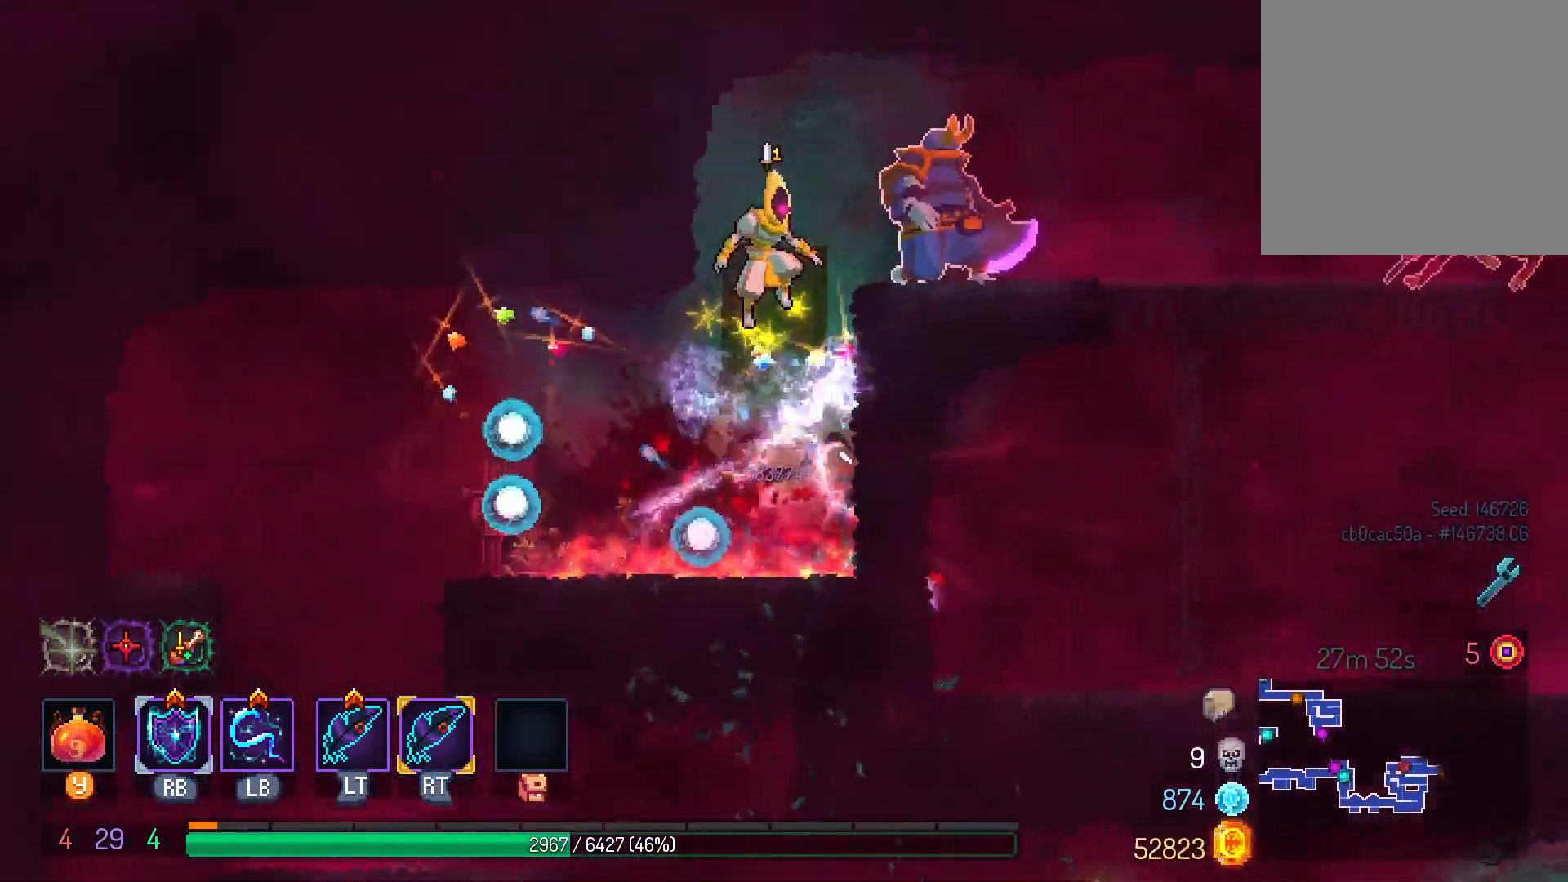
Gameplay with a controller (Xbox layout); each line is a JSON object with the inputs held at the frame after it. "events" lists button and stick changes between this image and that frame as [ms after this image, input, new state], when the widget could be followed in between. Not read: R3.
{"buttons": ["B"], "left_stick": "center", "right_stick": "center"}
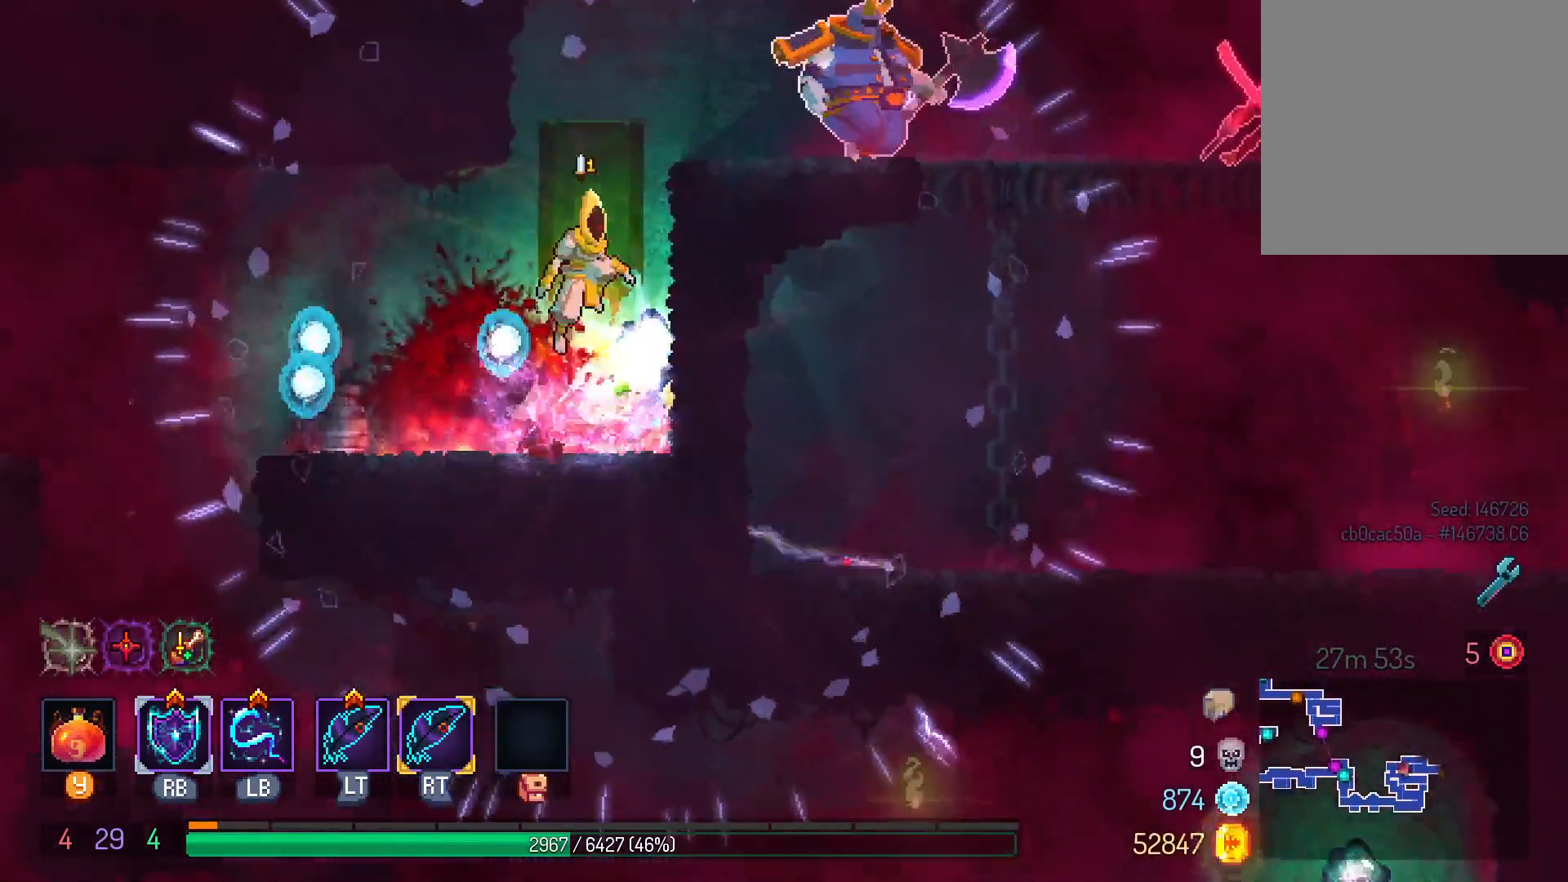
{"buttons": ["DPAD_RIGHT"], "left_stick": "center", "right_stick": "center", "events": [[17, "left_stick", "down-right"], [50, "B", "up"], [117, "left_stick", "center"], [133, "B", "down"], [183, "B", "up"], [233, "DPAD_RIGHT", "down"], [267, "B", "down"], [350, "B", "up"]]}
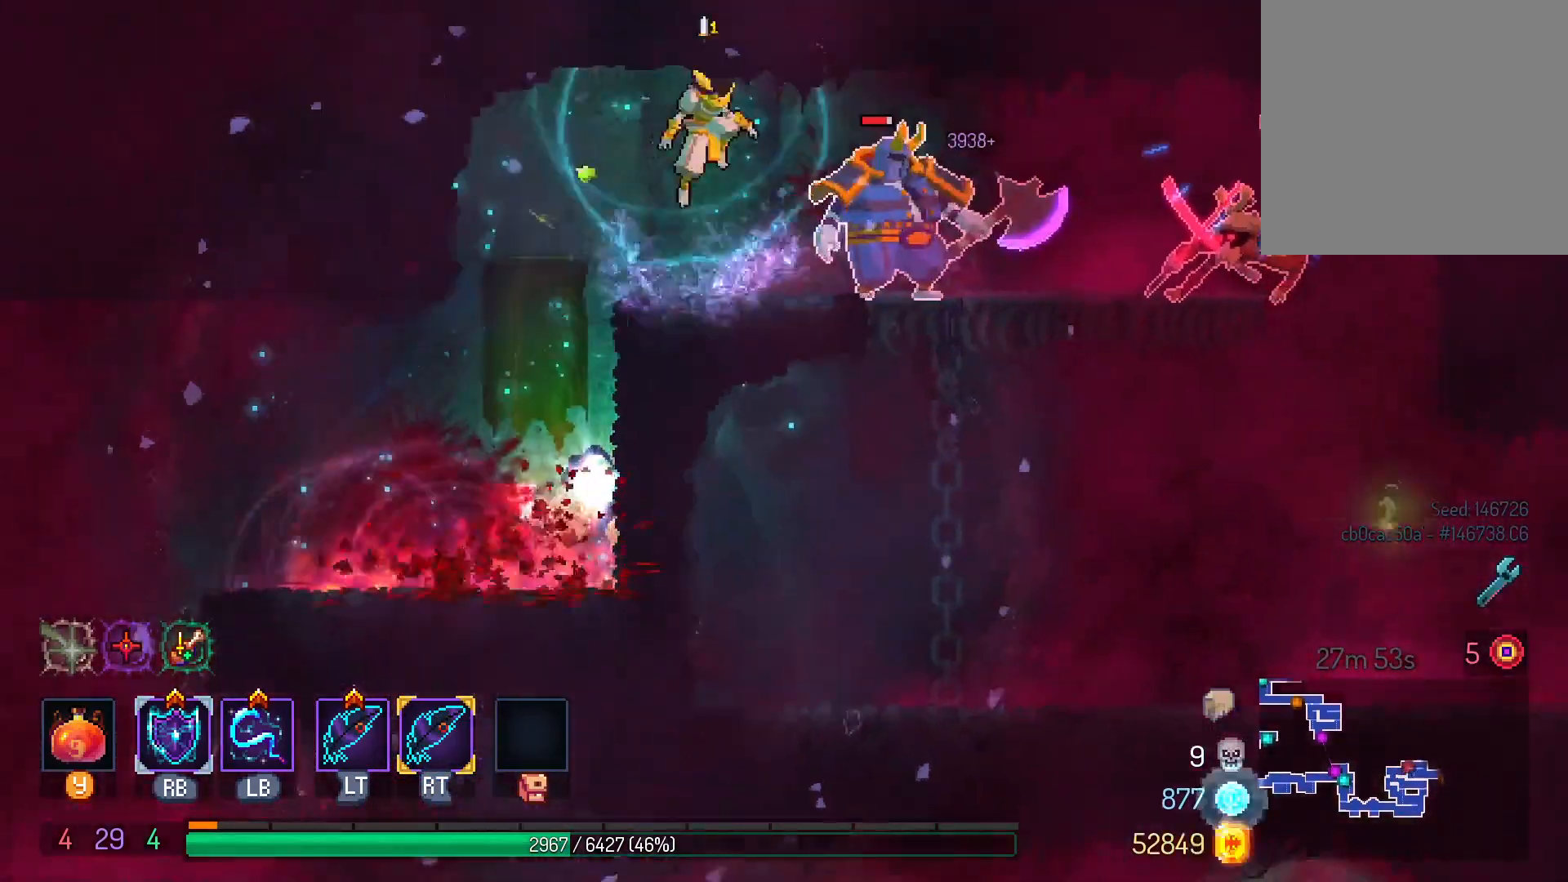
{"buttons": [], "left_stick": "center", "right_stick": "center", "events": [[183, "L1", "down"], [283, "DPAD_RIGHT", "up"], [317, "L1", "up"]]}
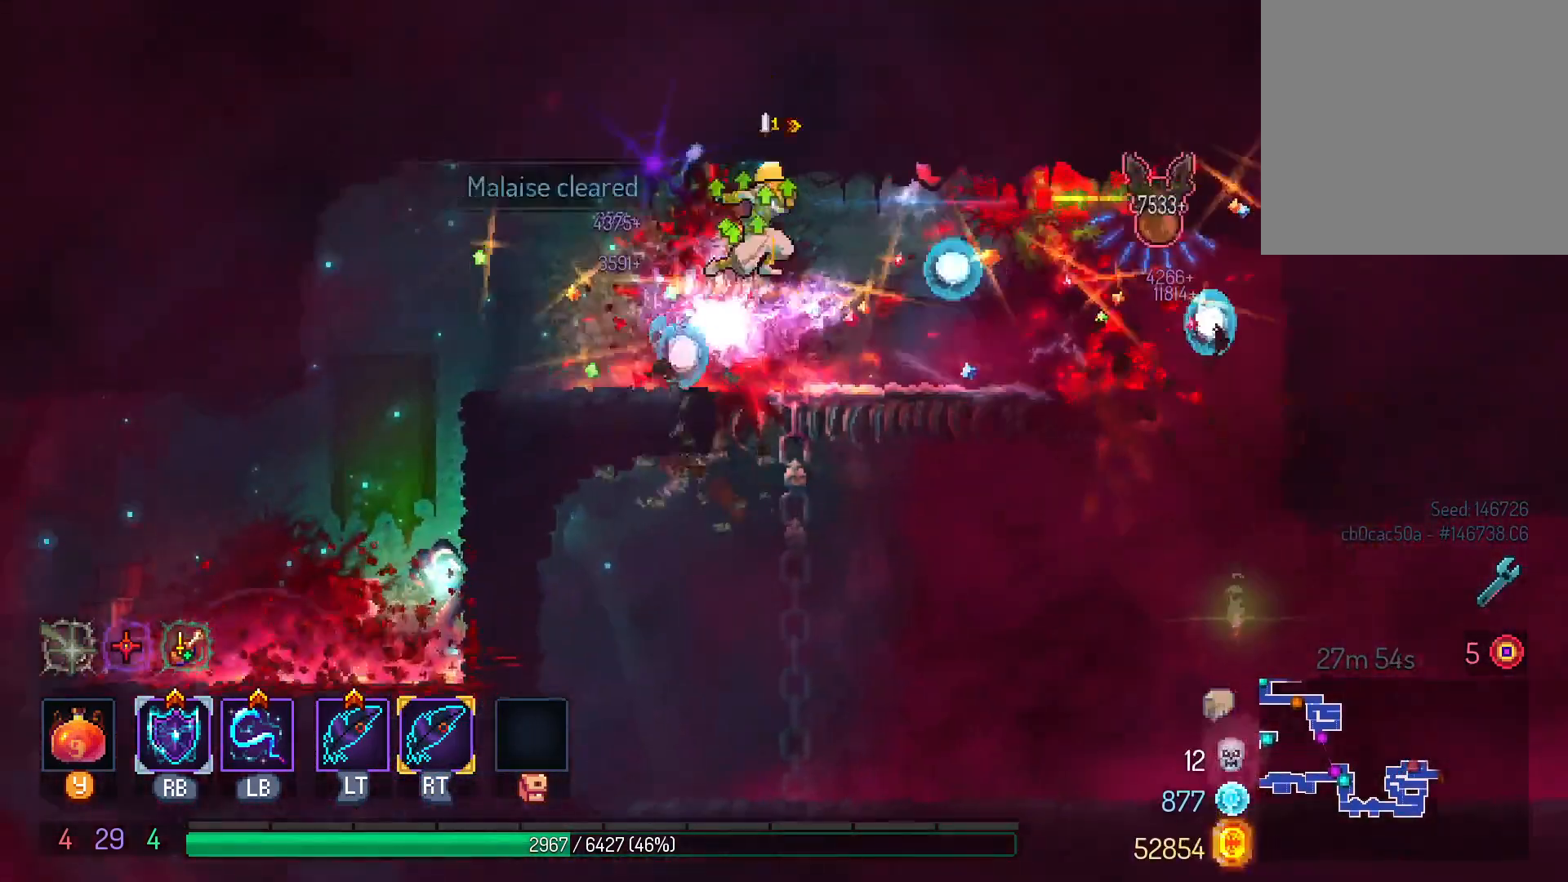
{"buttons": ["DPAD_LEFT"], "left_stick": "center", "right_stick": "center", "events": [[17, "DPAD_RIGHT", "down"], [400, "DPAD_RIGHT", "up"], [467, "DPAD_LEFT", "down"]]}
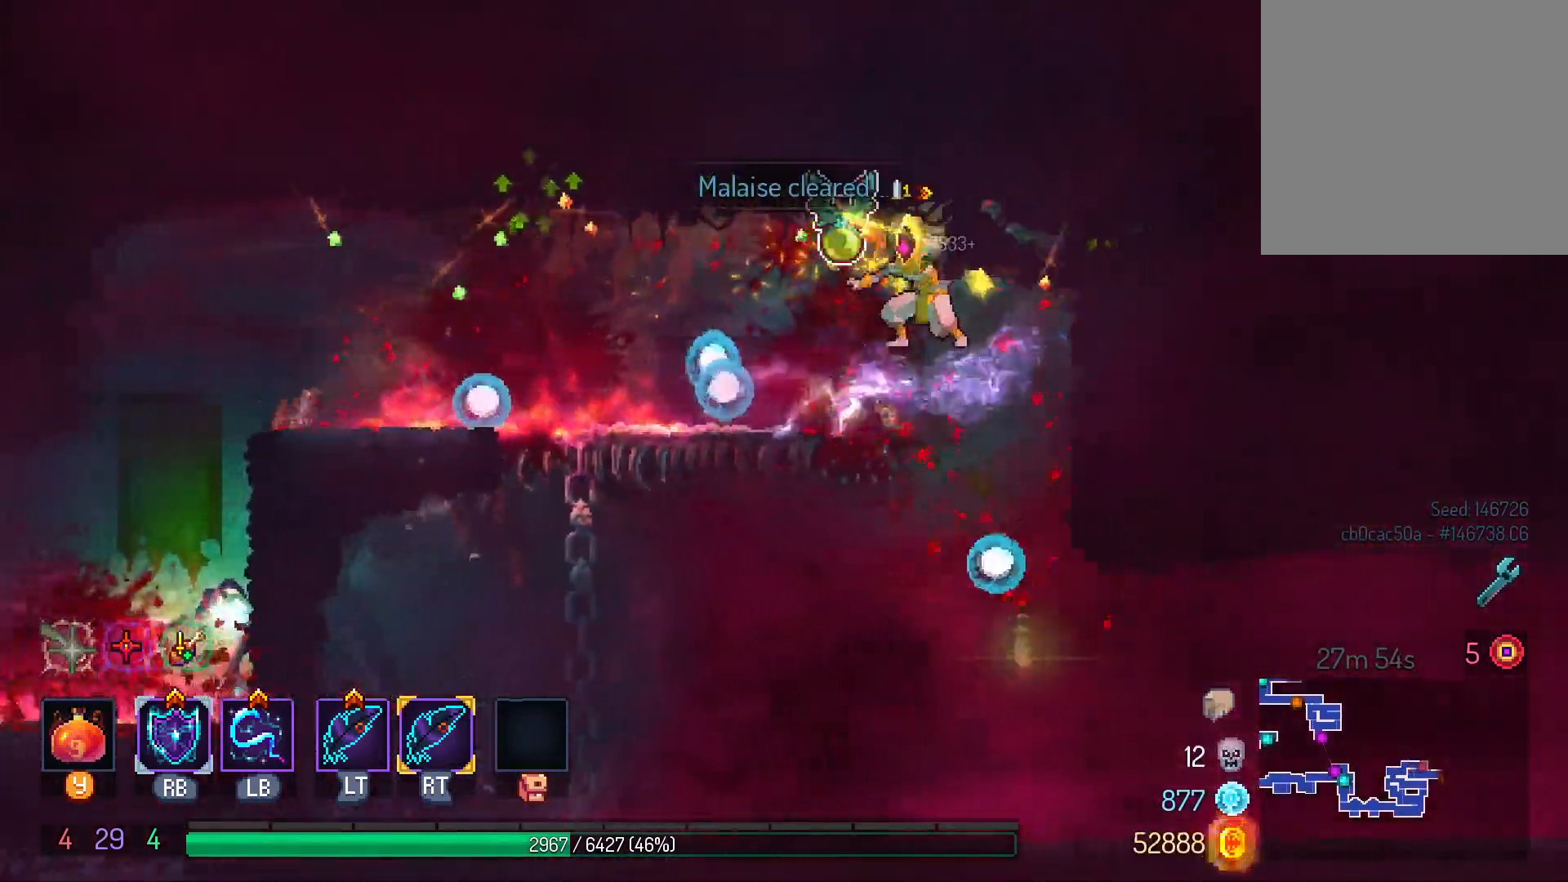
{"buttons": ["DPAD_RIGHT"], "left_stick": "center", "right_stick": "center", "events": [[17, "L1", "down"], [133, "DPAD_LEFT", "up"], [133, "L1", "up"], [417, "DPAD_RIGHT", "down"]]}
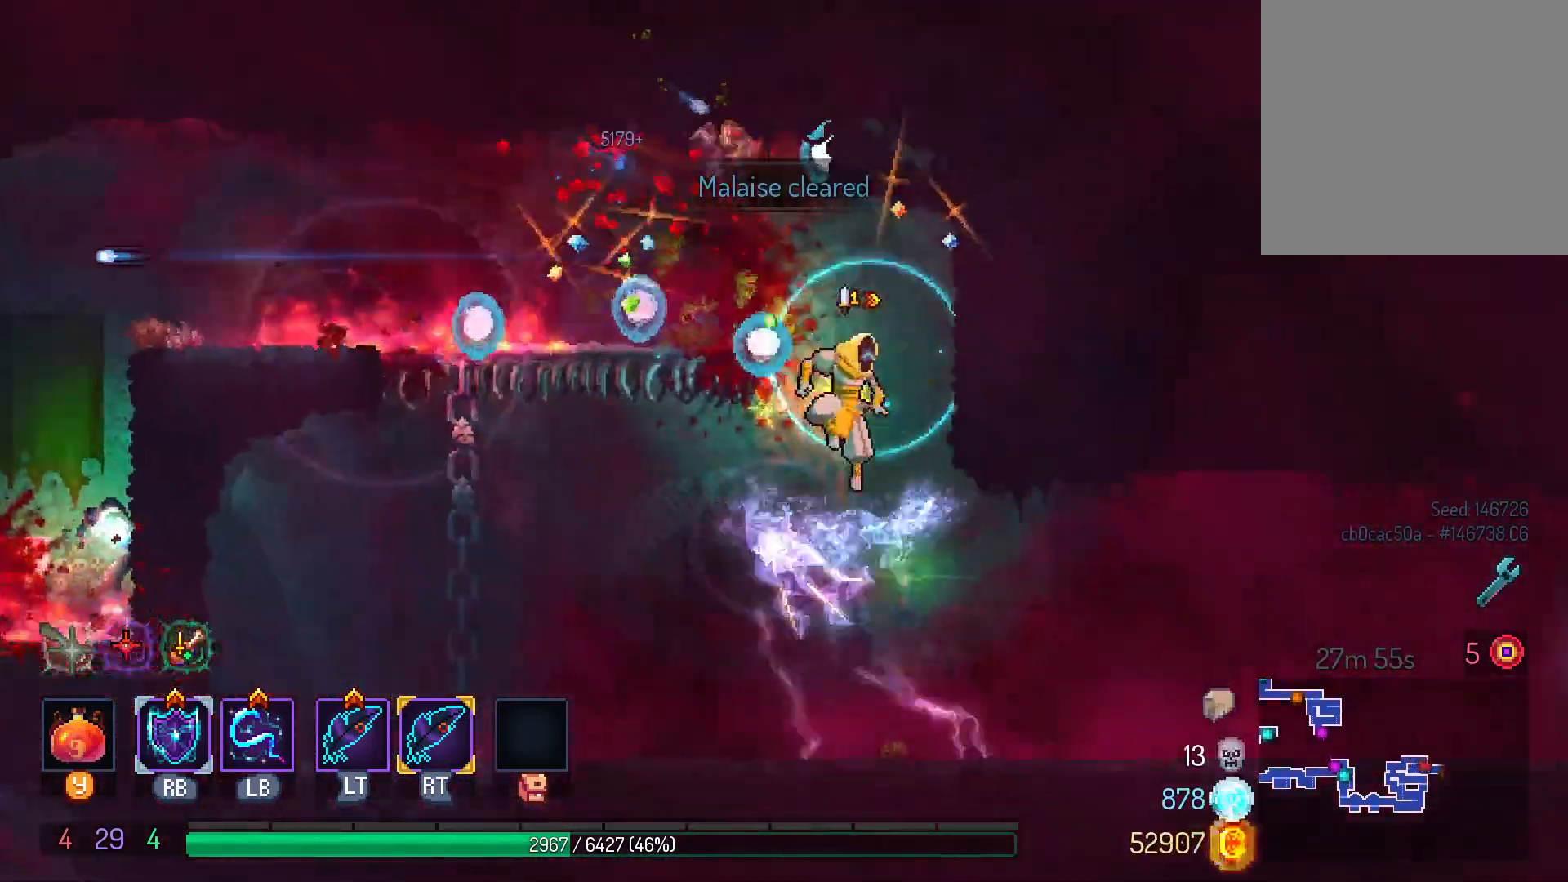
{"buttons": ["DPAD_RIGHT"], "left_stick": "center", "right_stick": "center", "events": [[33, "DPAD_RIGHT", "up"], [50, "DPAD_DOWN", "down"], [100, "B", "down"], [200, "B", "up"], [200, "DPAD_DOWN", "up"], [267, "DPAD_RIGHT", "down"]]}
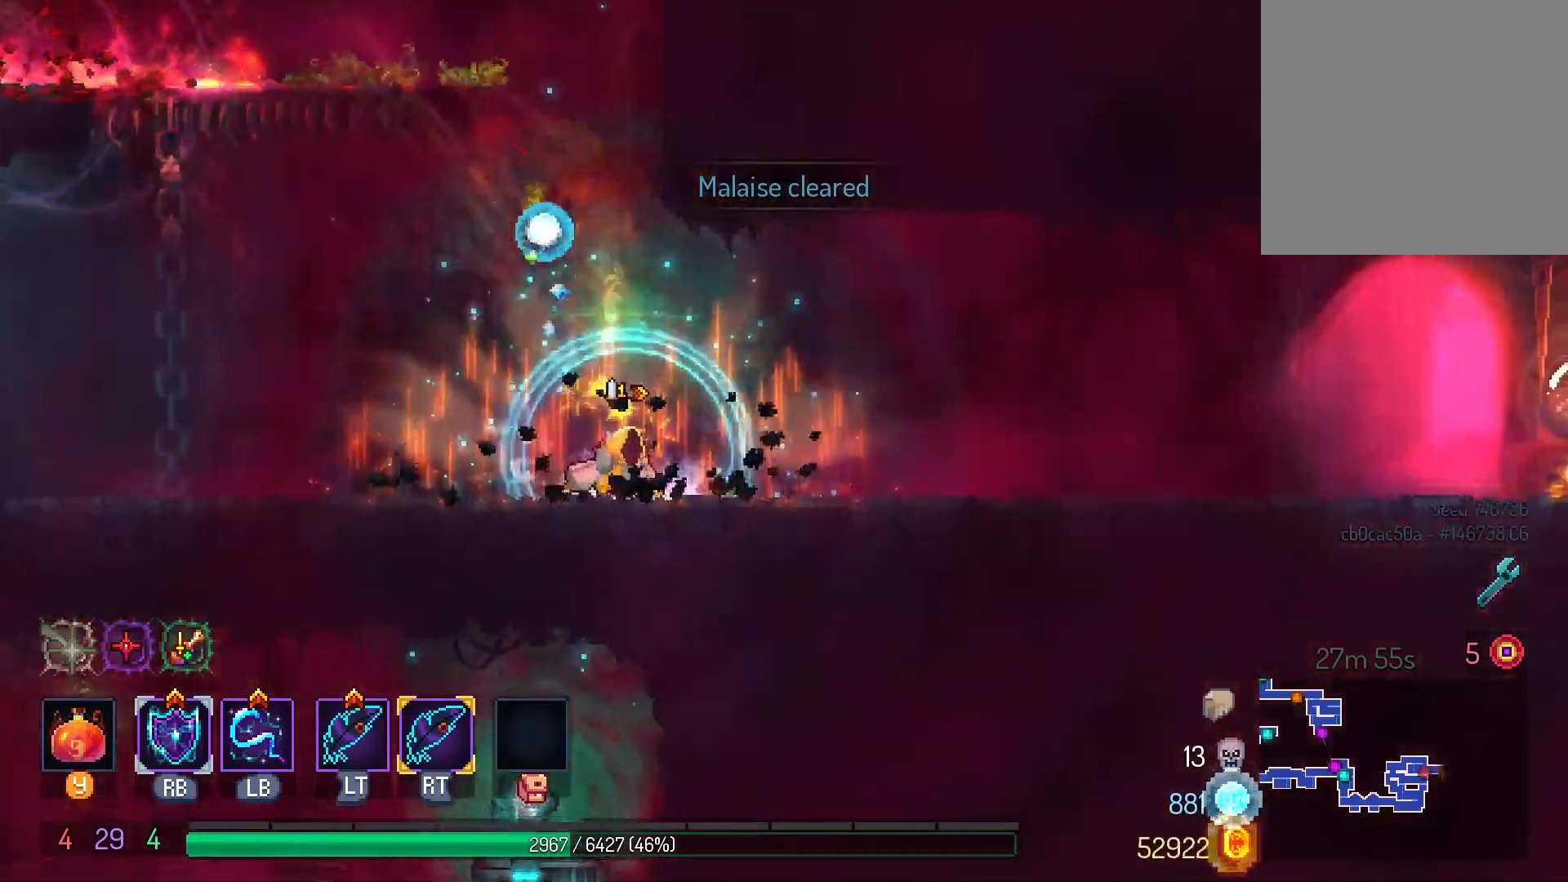
{"buttons": ["DPAD_RIGHT"], "left_stick": "center", "right_stick": "center", "events": [[200, "B", "down"], [317, "B", "up"]]}
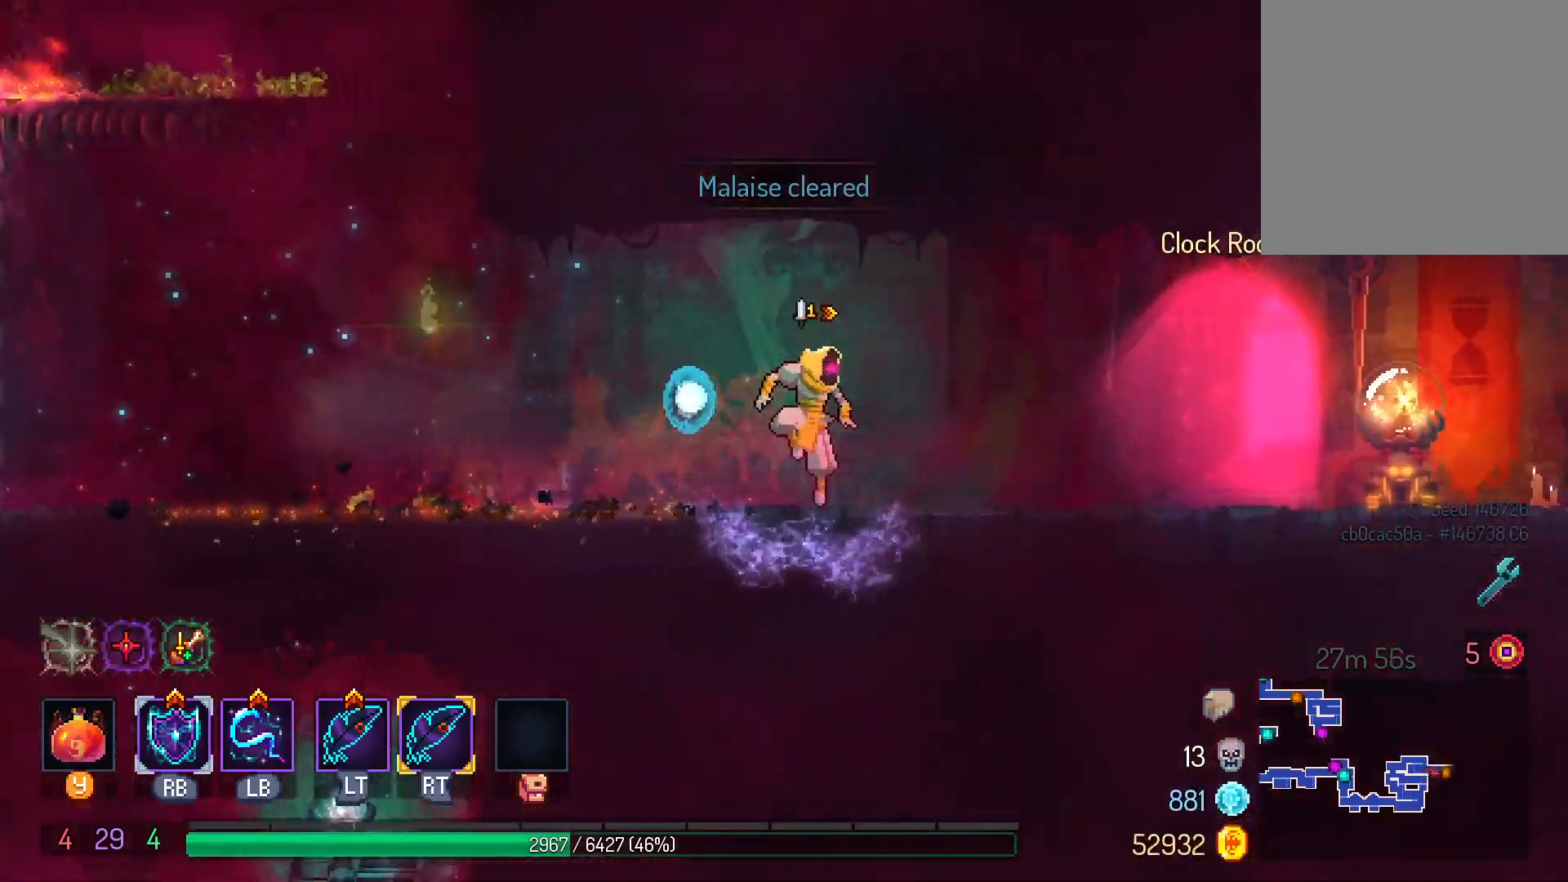
{"buttons": ["DPAD_RIGHT"], "left_stick": "center", "right_stick": "center", "events": []}
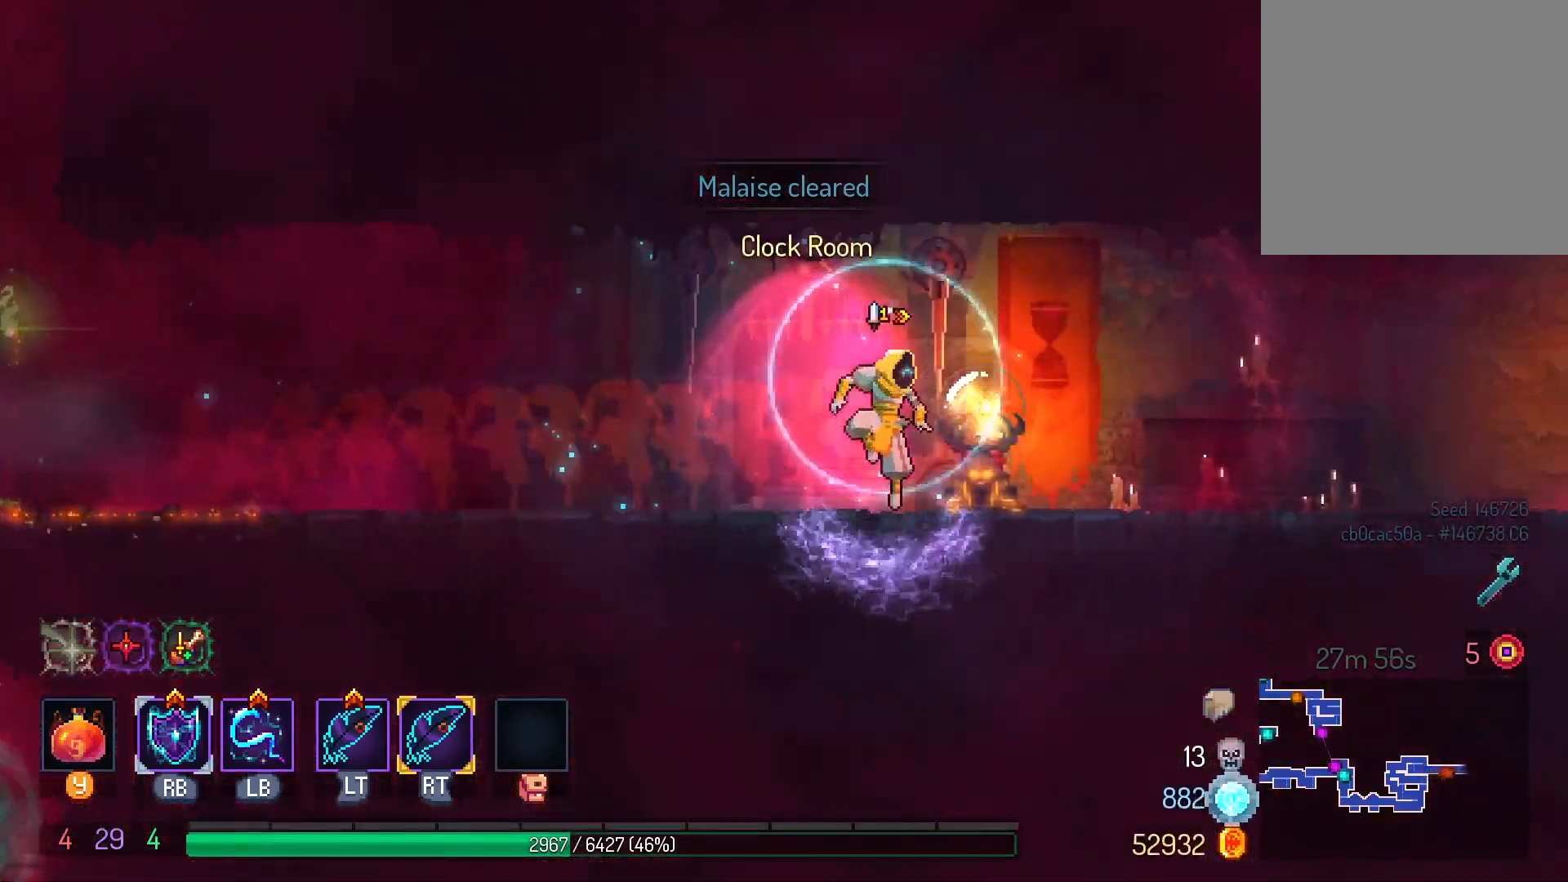
{"buttons": ["DPAD_RIGHT"], "left_stick": "center", "right_stick": "center", "events": []}
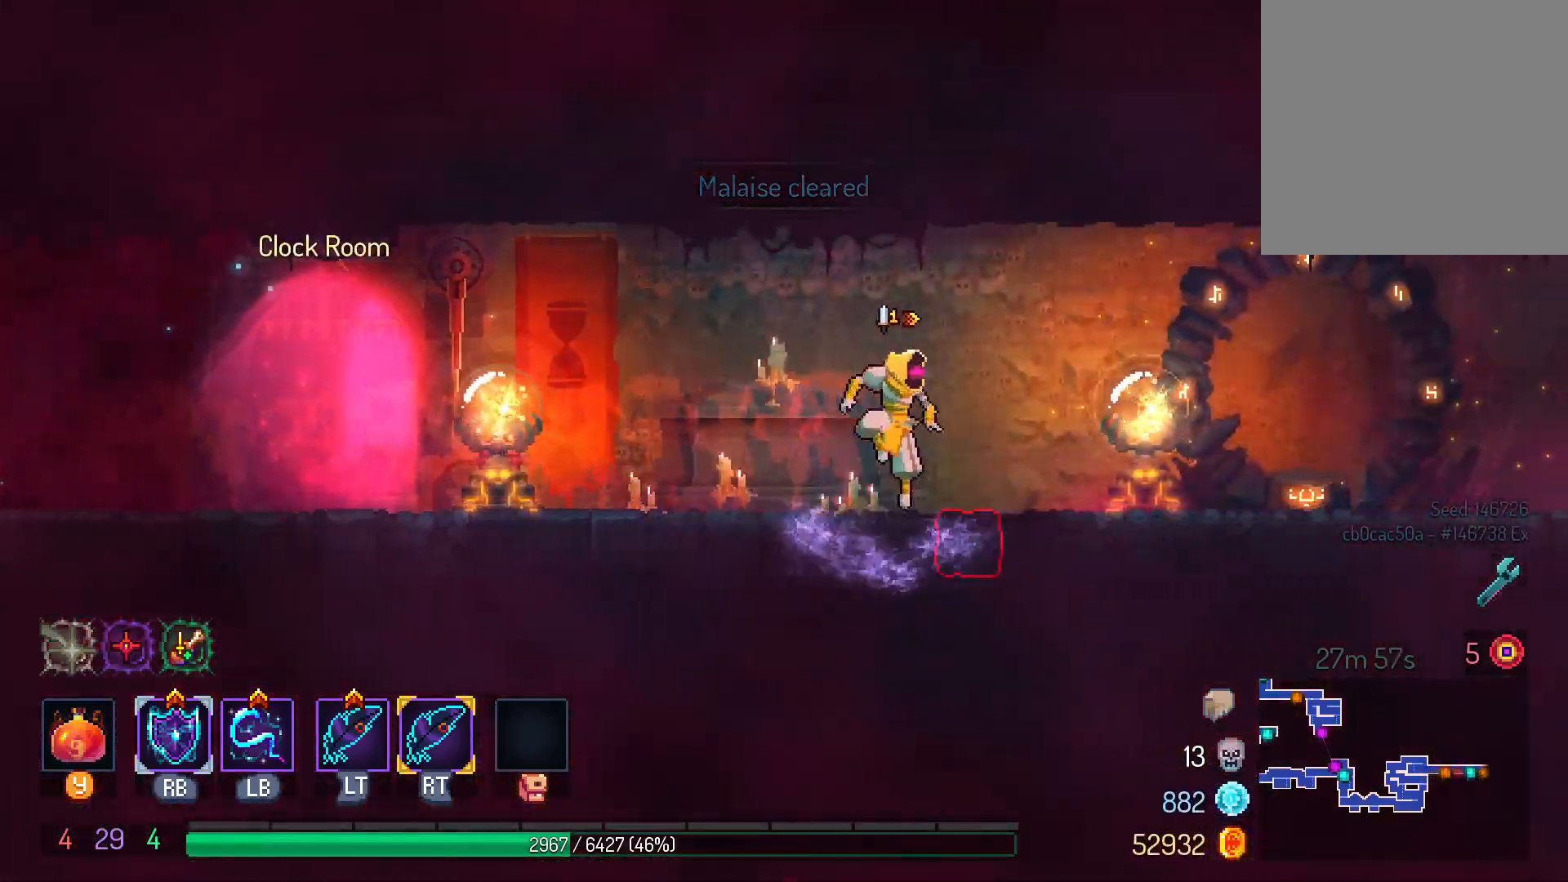
{"buttons": ["DPAD_LEFT"], "left_stick": "center", "right_stick": "center", "events": [[300, "DPAD_RIGHT", "up"], [383, "DPAD_LEFT", "down"]]}
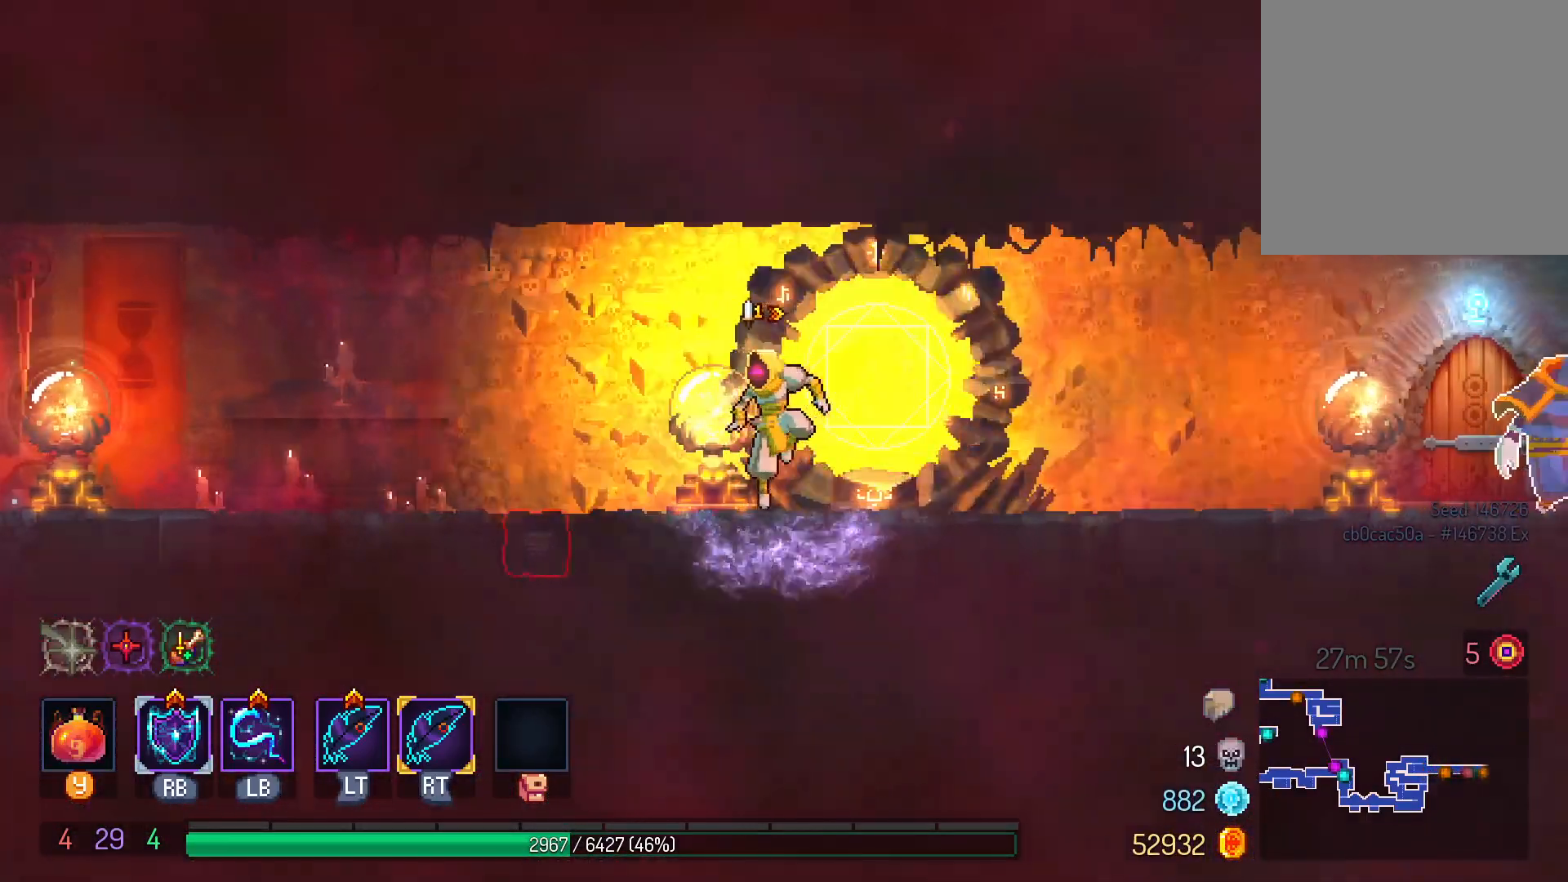
{"buttons": ["DPAD_DOWN"], "left_stick": "center", "right_stick": "center", "events": [[233, "B", "down"], [300, "DPAD_LEFT", "up"], [350, "B", "up"], [383, "DPAD_DOWN", "down"], [417, "B", "down"], [500, "B", "up"]]}
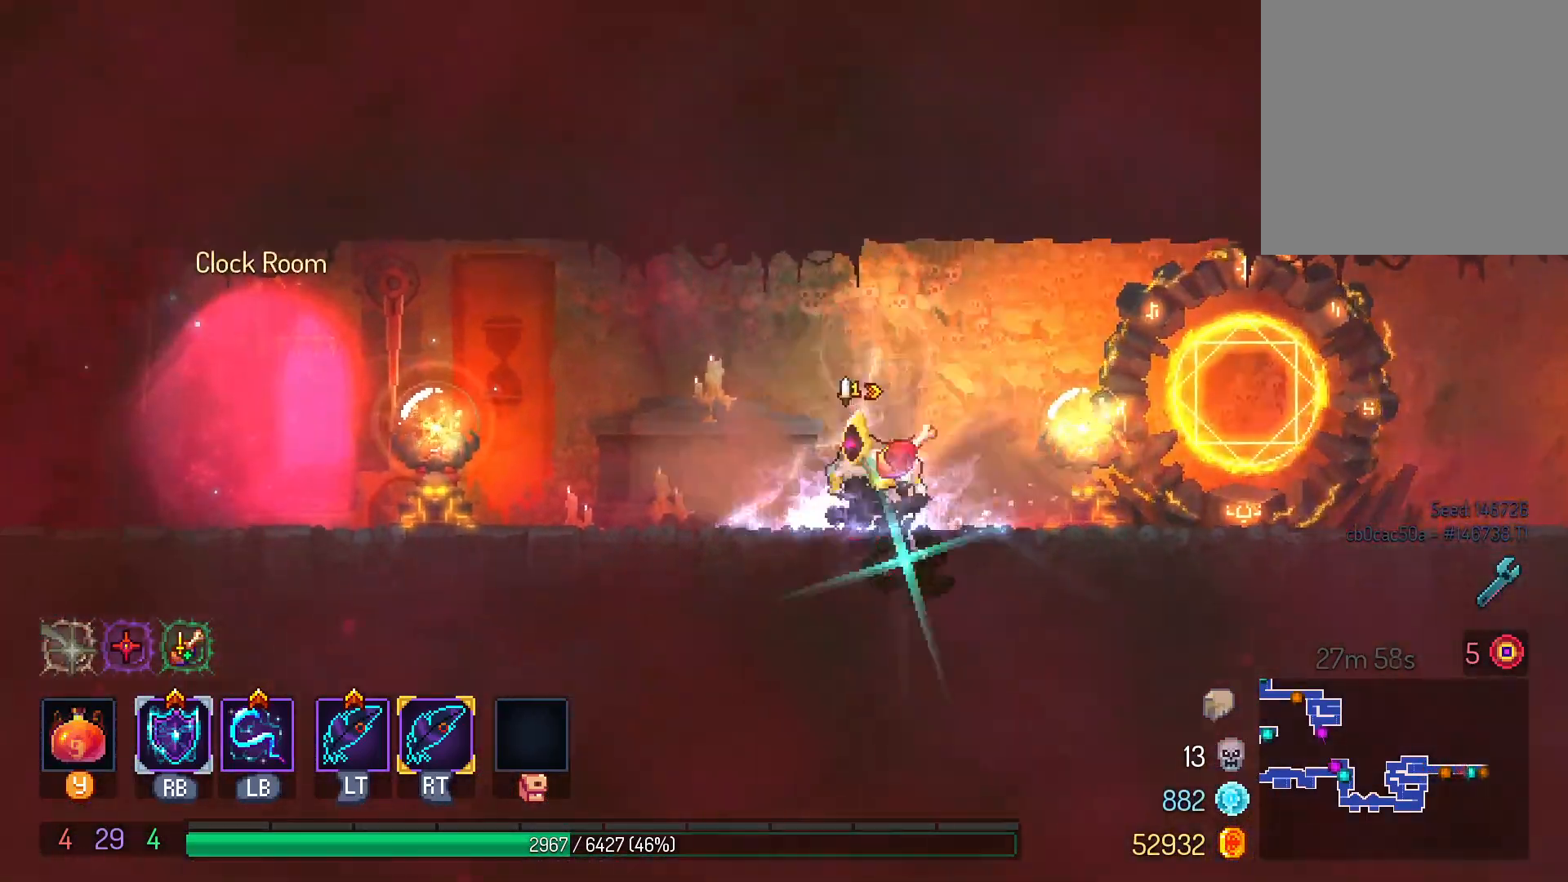
{"buttons": ["B", "DPAD_RIGHT"], "left_stick": "center", "right_stick": "center", "events": [[50, "B", "down"], [150, "B", "up"], [200, "DPAD_DOWN", "up"], [267, "DPAD_RIGHT", "down"], [433, "B", "down"]]}
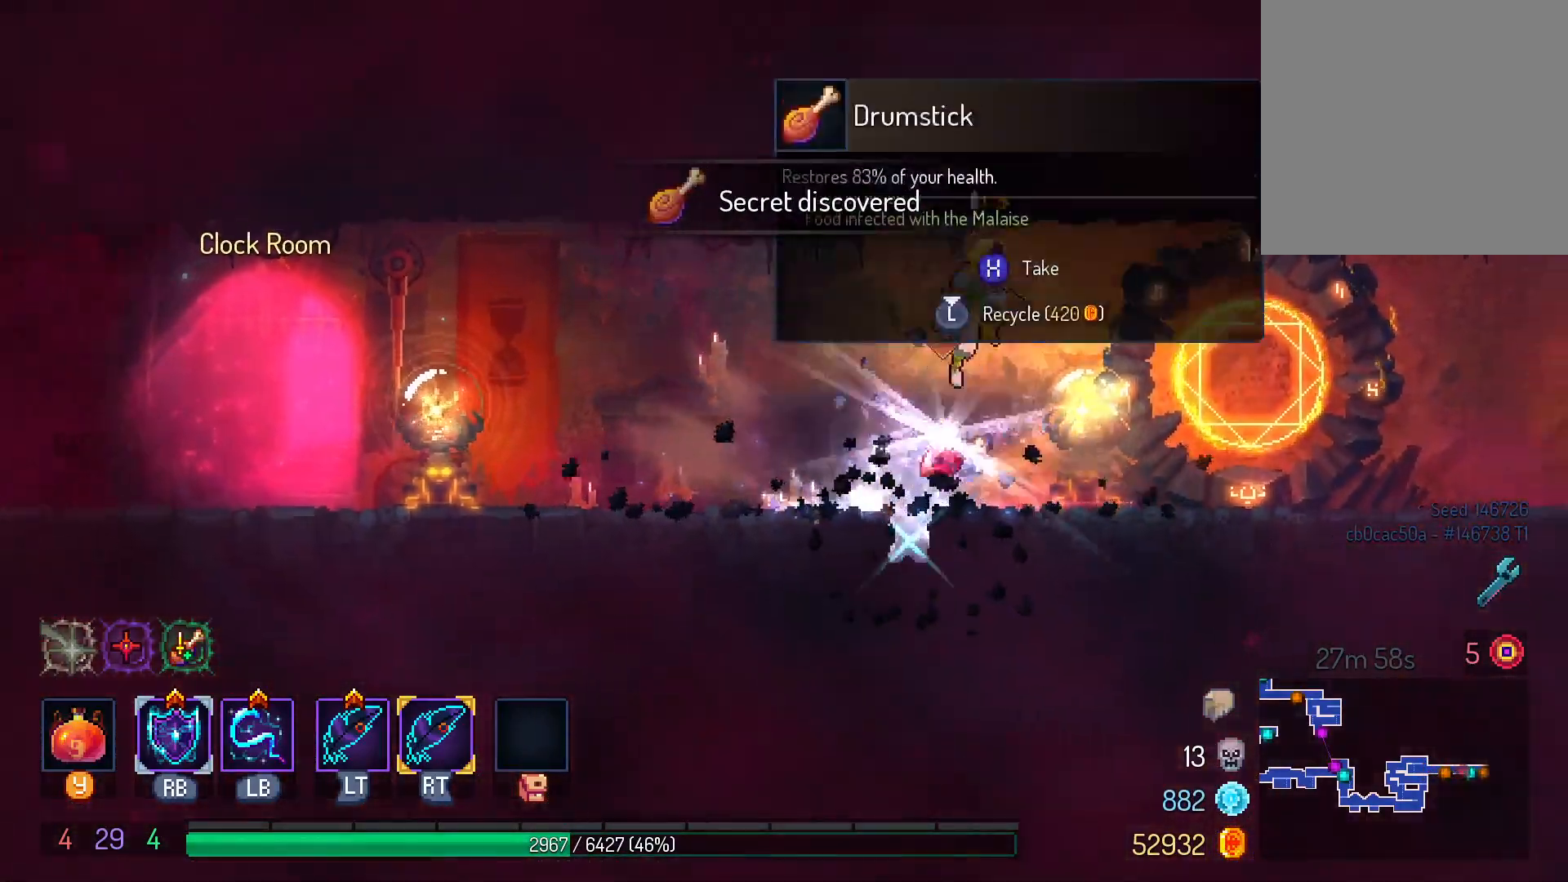
{"buttons": ["DPAD_RIGHT"], "left_stick": "center", "right_stick": "center", "events": [[33, "B", "up"], [183, "B", "down"], [283, "B", "up"]]}
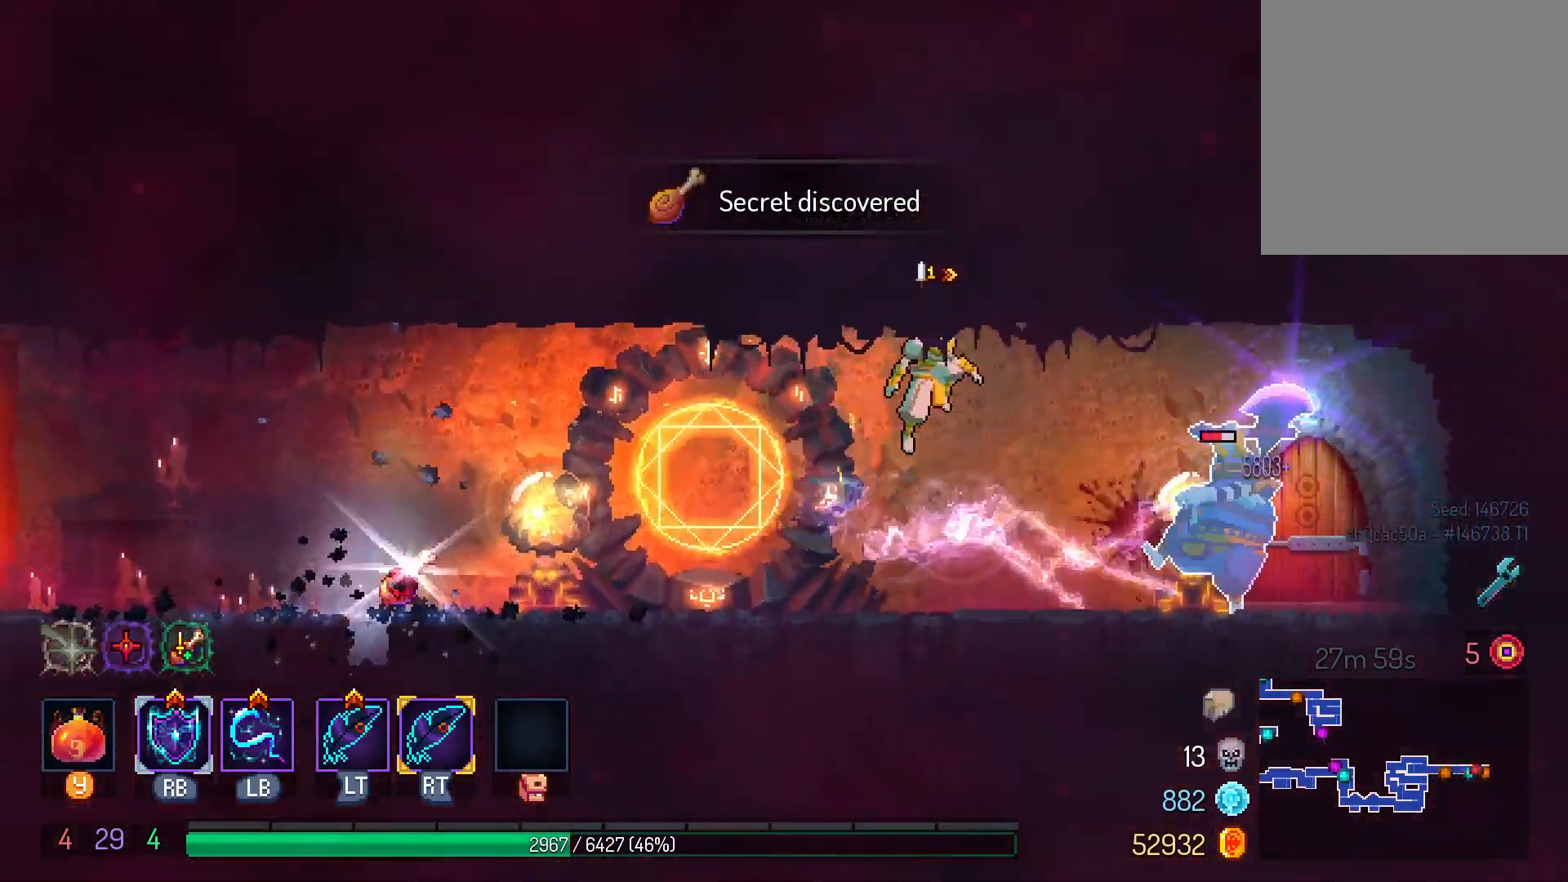
{"buttons": [], "left_stick": "center", "right_stick": "center", "events": [[67, "L1", "down"], [217, "L1", "up"], [233, "DPAD_RIGHT", "up"]]}
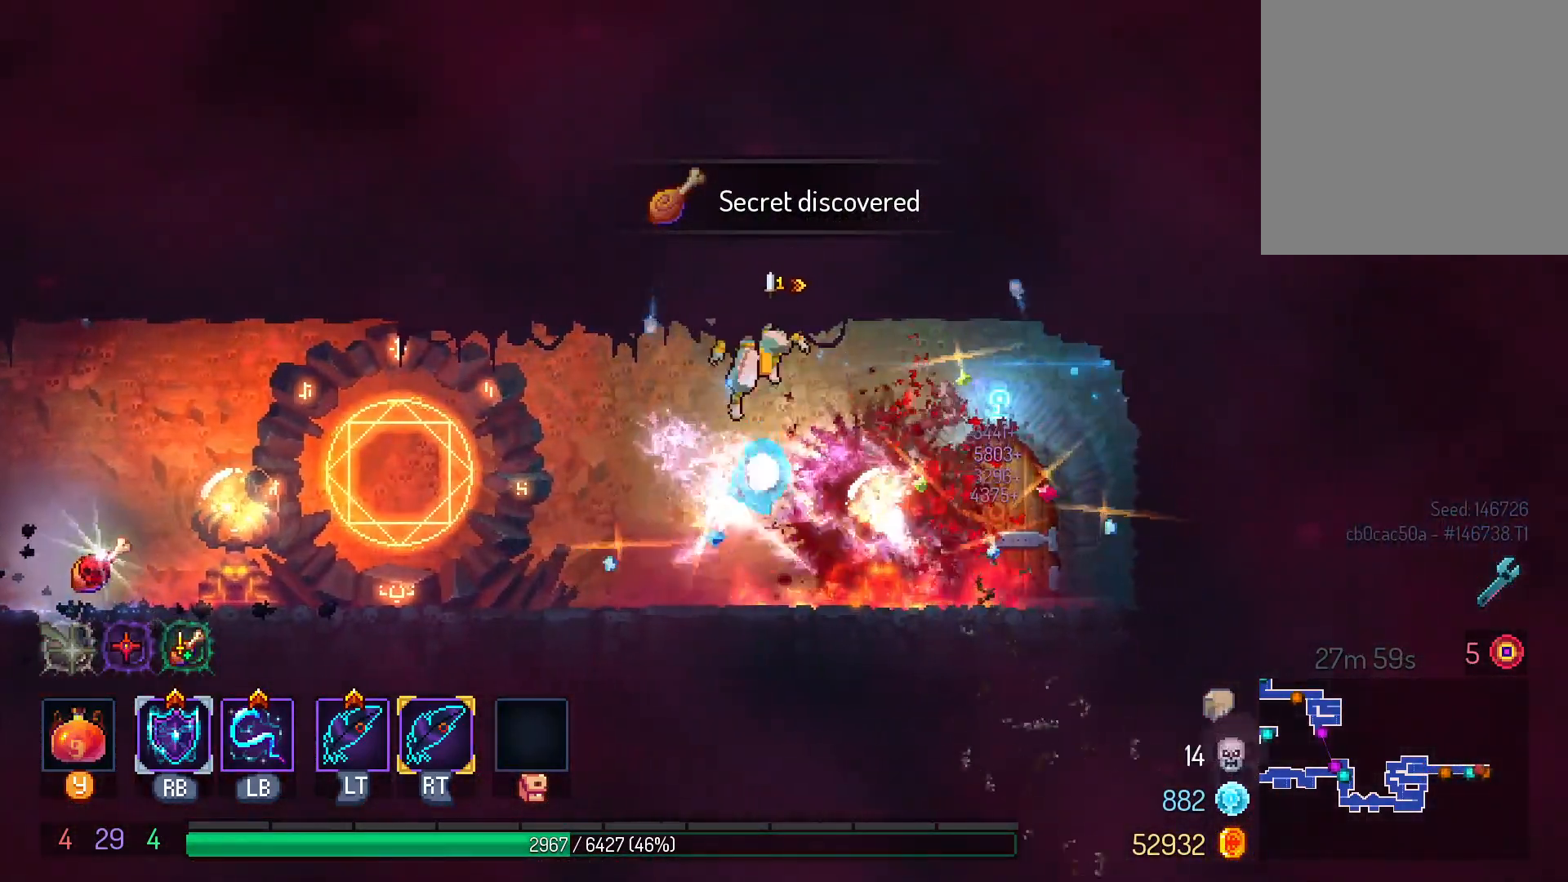
{"buttons": ["DPAD_LEFT"], "left_stick": "center", "right_stick": "center", "events": [[50, "DPAD_LEFT", "down"]]}
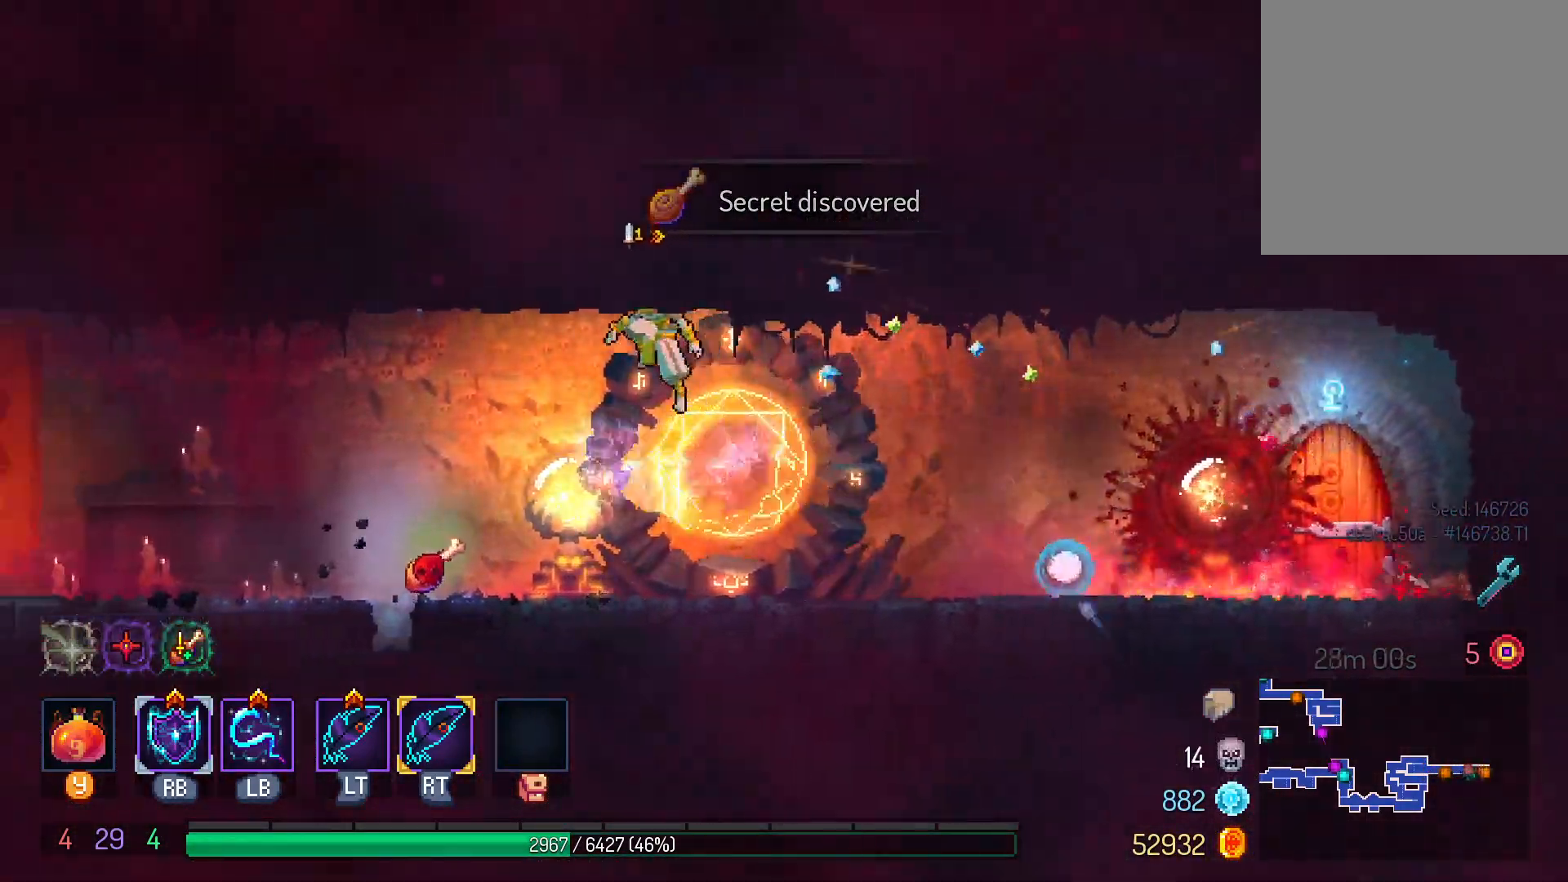
{"buttons": ["DPAD_DOWN"], "left_stick": "center", "right_stick": "center", "events": [[17, "DPAD_LEFT", "up"], [33, "DPAD_DOWN", "down"], [217, "DPAD_LEFT", "down"], [317, "DPAD_DOWN", "up"], [467, "DPAD_DOWN", "down"], [467, "DPAD_LEFT", "up"]]}
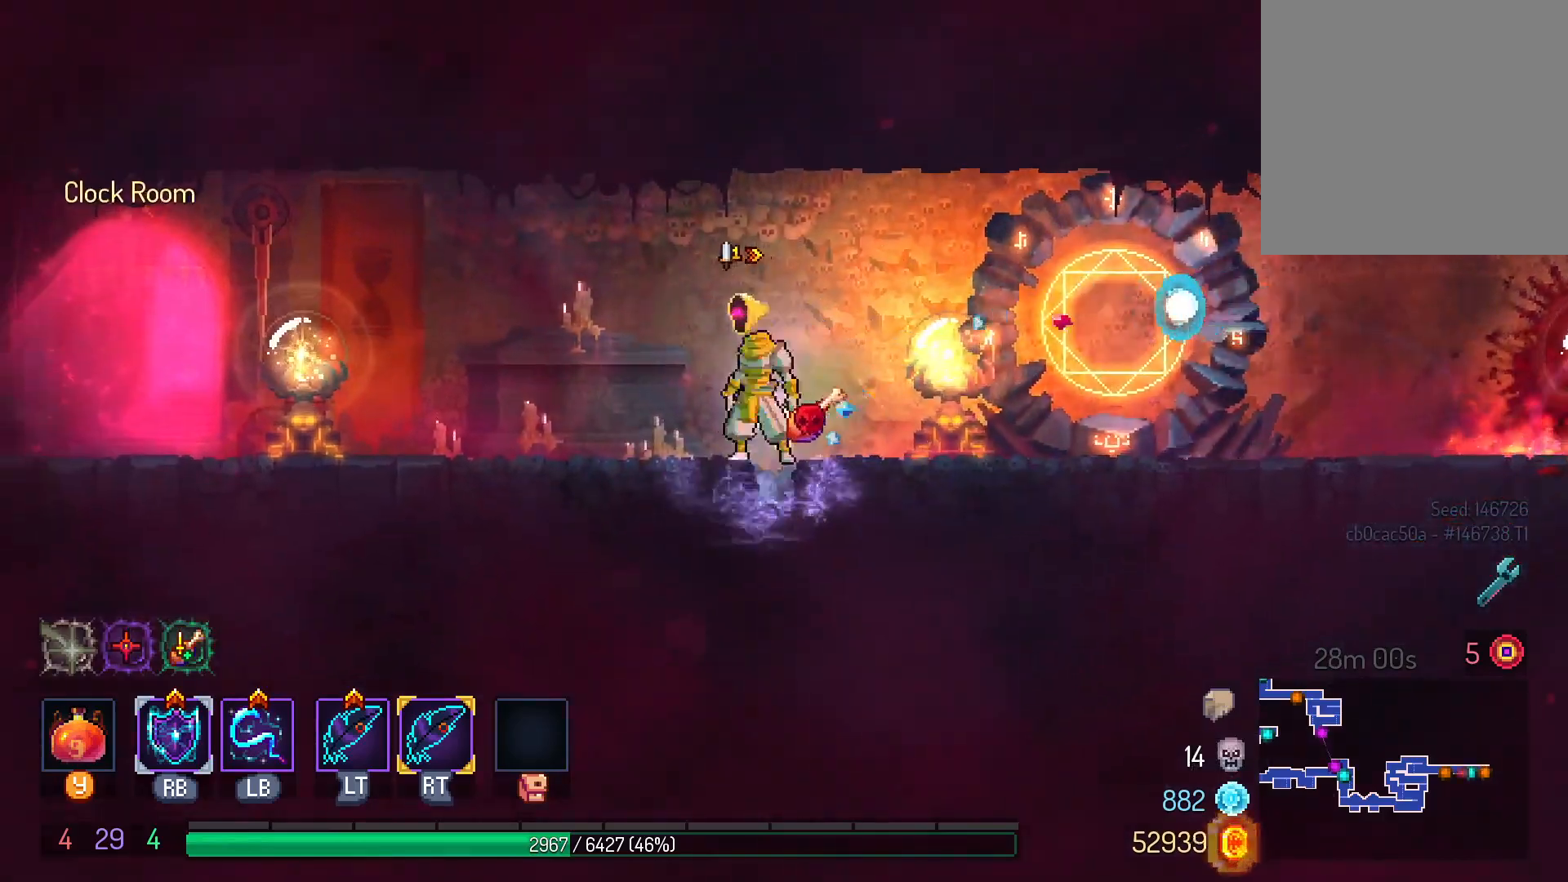
{"buttons": [], "left_stick": "center", "right_stick": "center", "events": [[167, "DPAD_DOWN", "up"], [317, "X", "down"], [450, "X", "up"]]}
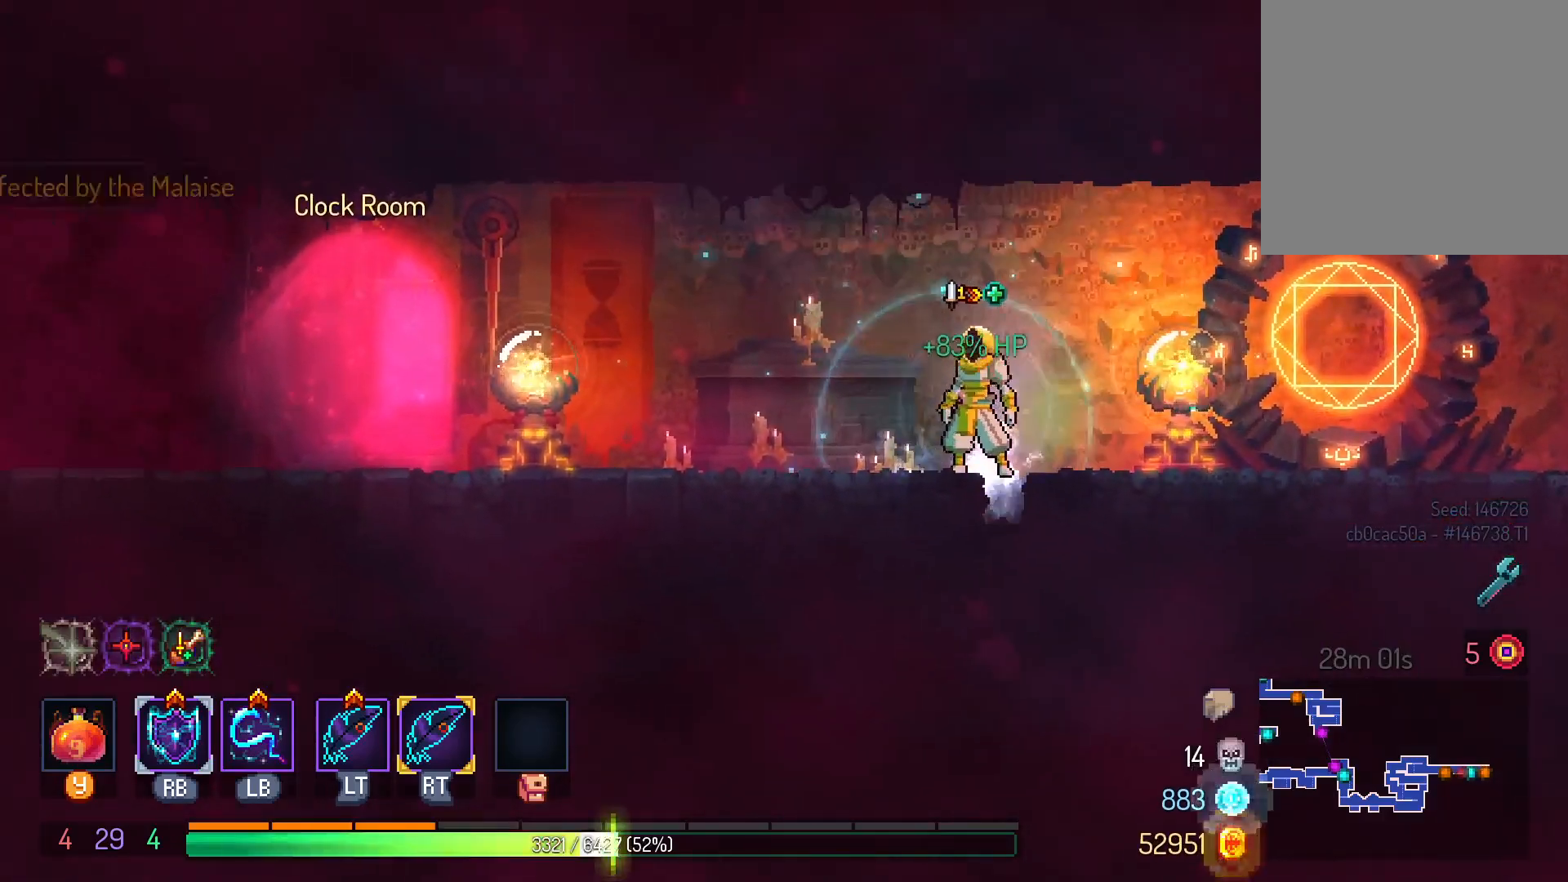
{"buttons": ["DPAD_RIGHT"], "left_stick": "center", "right_stick": "center", "events": [[167, "DPAD_RIGHT", "down"]]}
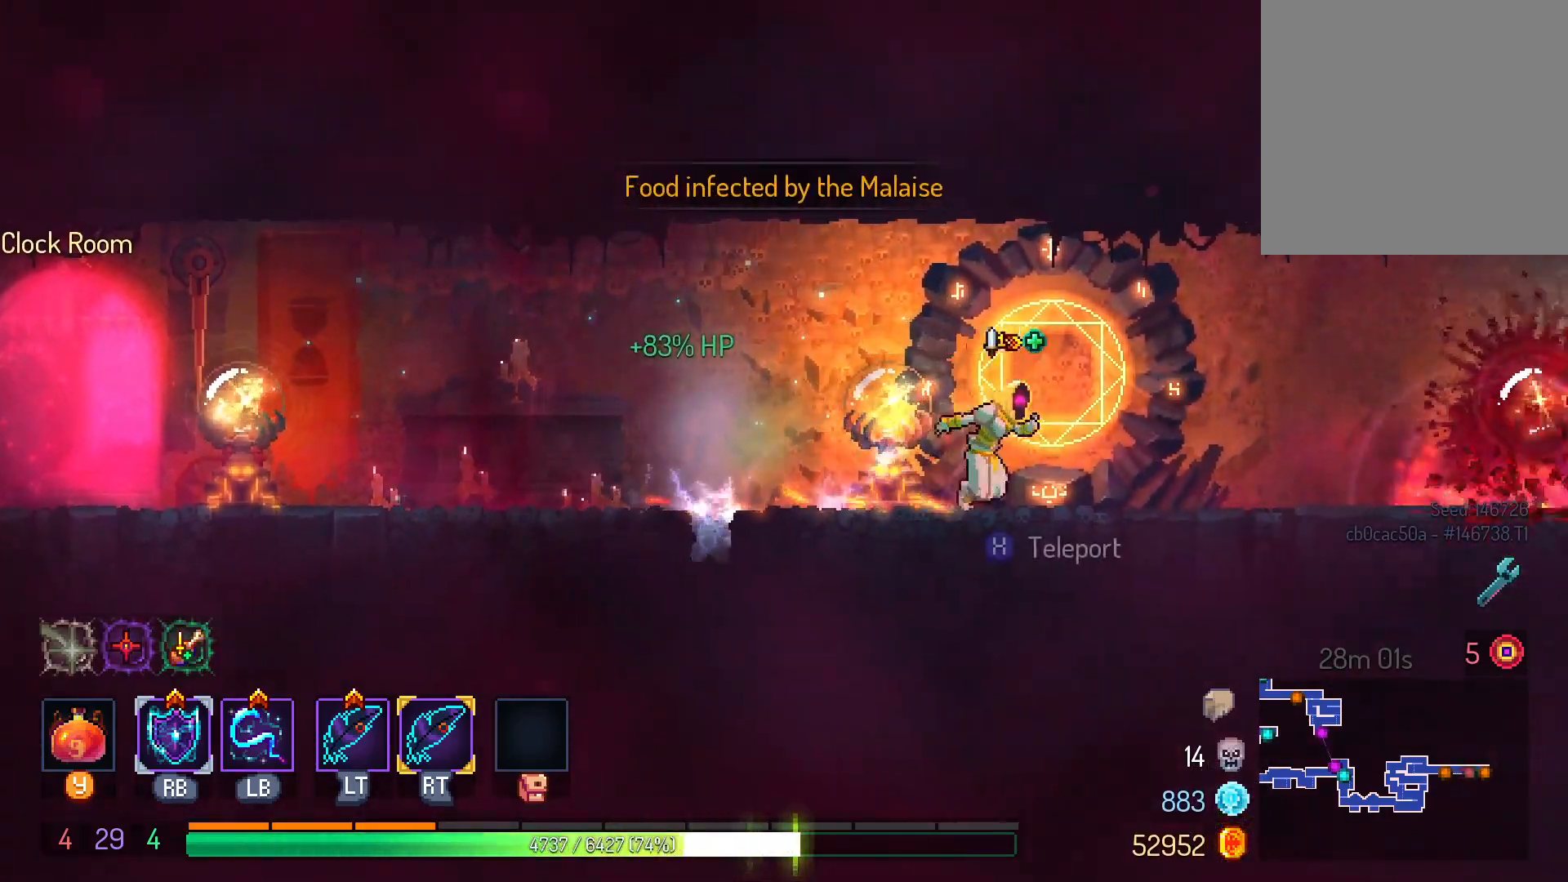
{"buttons": [], "left_stick": "center", "right_stick": "center", "events": [[83, "DPAD_RIGHT", "up"], [250, "X", "down"], [317, "X", "up"]]}
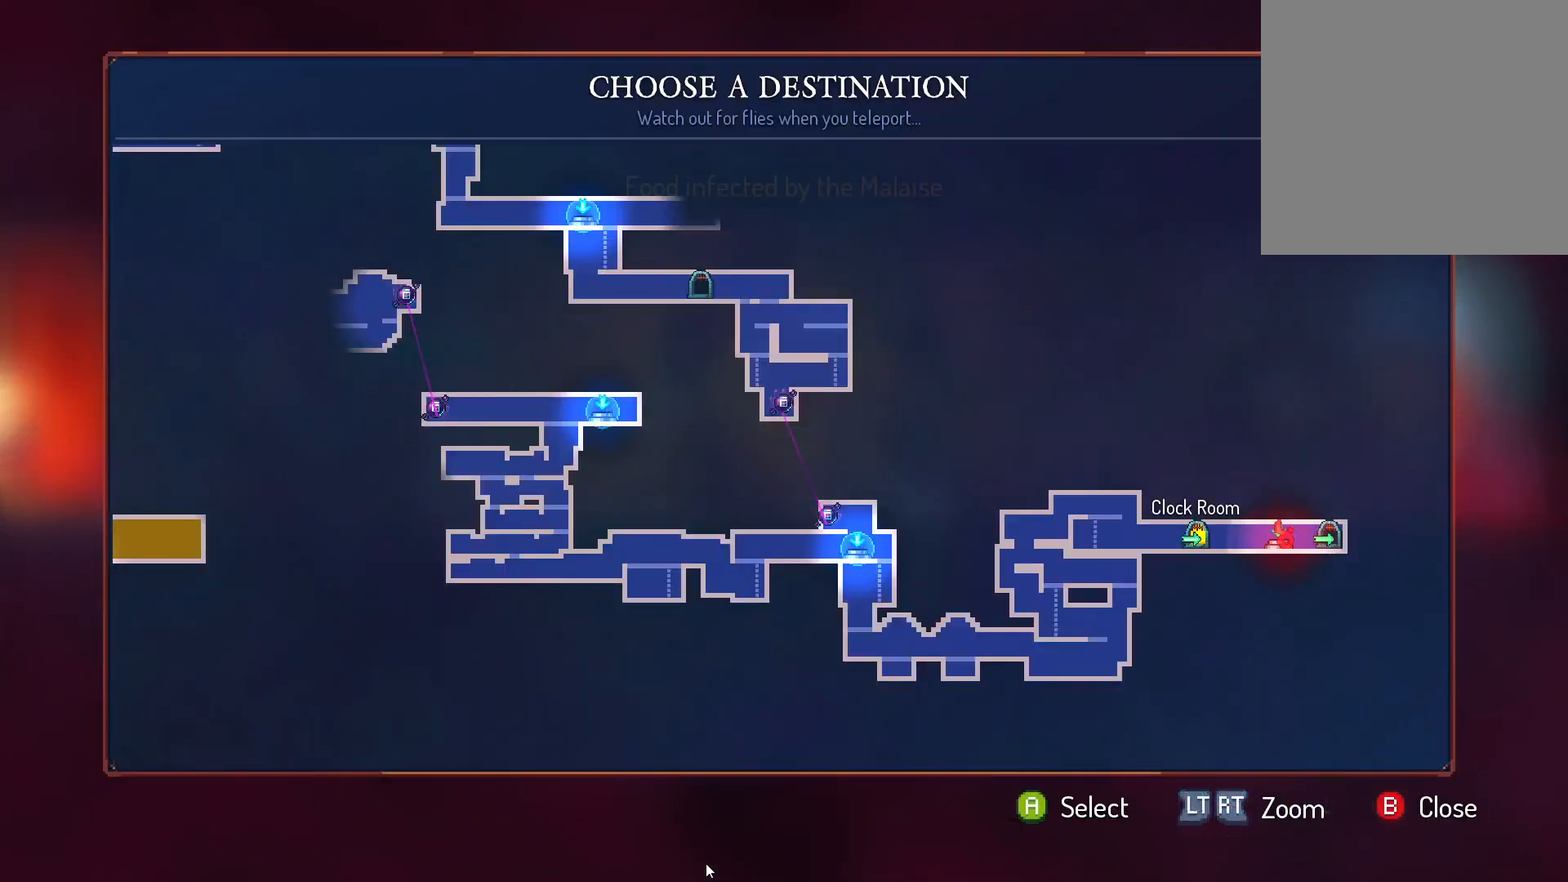
{"buttons": [], "left_stick": "center", "right_stick": "center", "events": []}
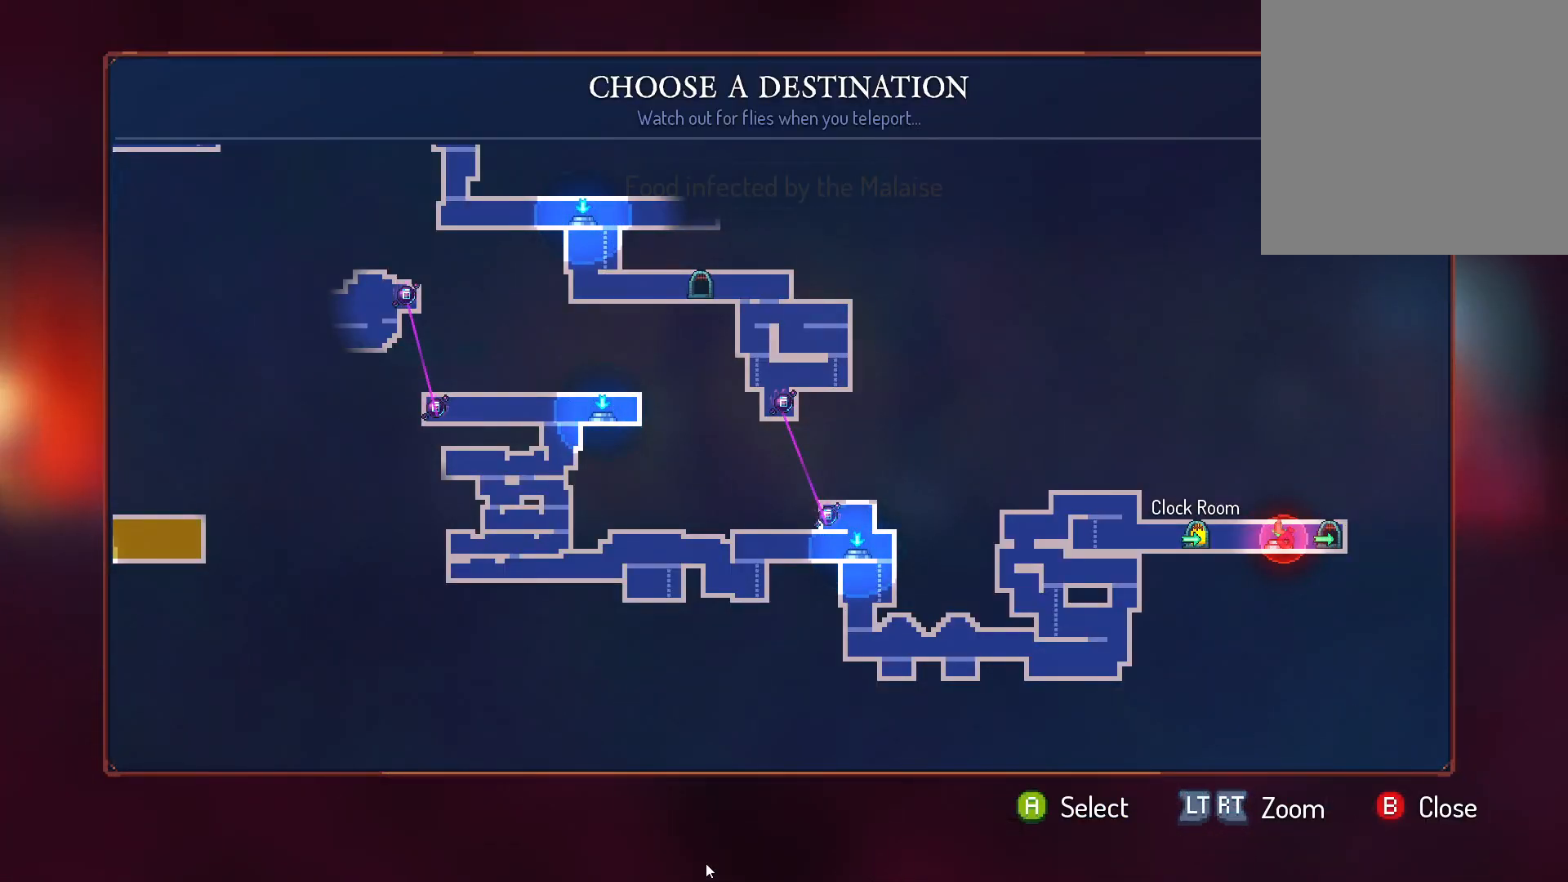
{"buttons": ["DPAD_RIGHT"], "left_stick": "center", "right_stick": "center", "events": [[183, "B", "down"], [317, "B", "up"], [483, "DPAD_RIGHT", "down"]]}
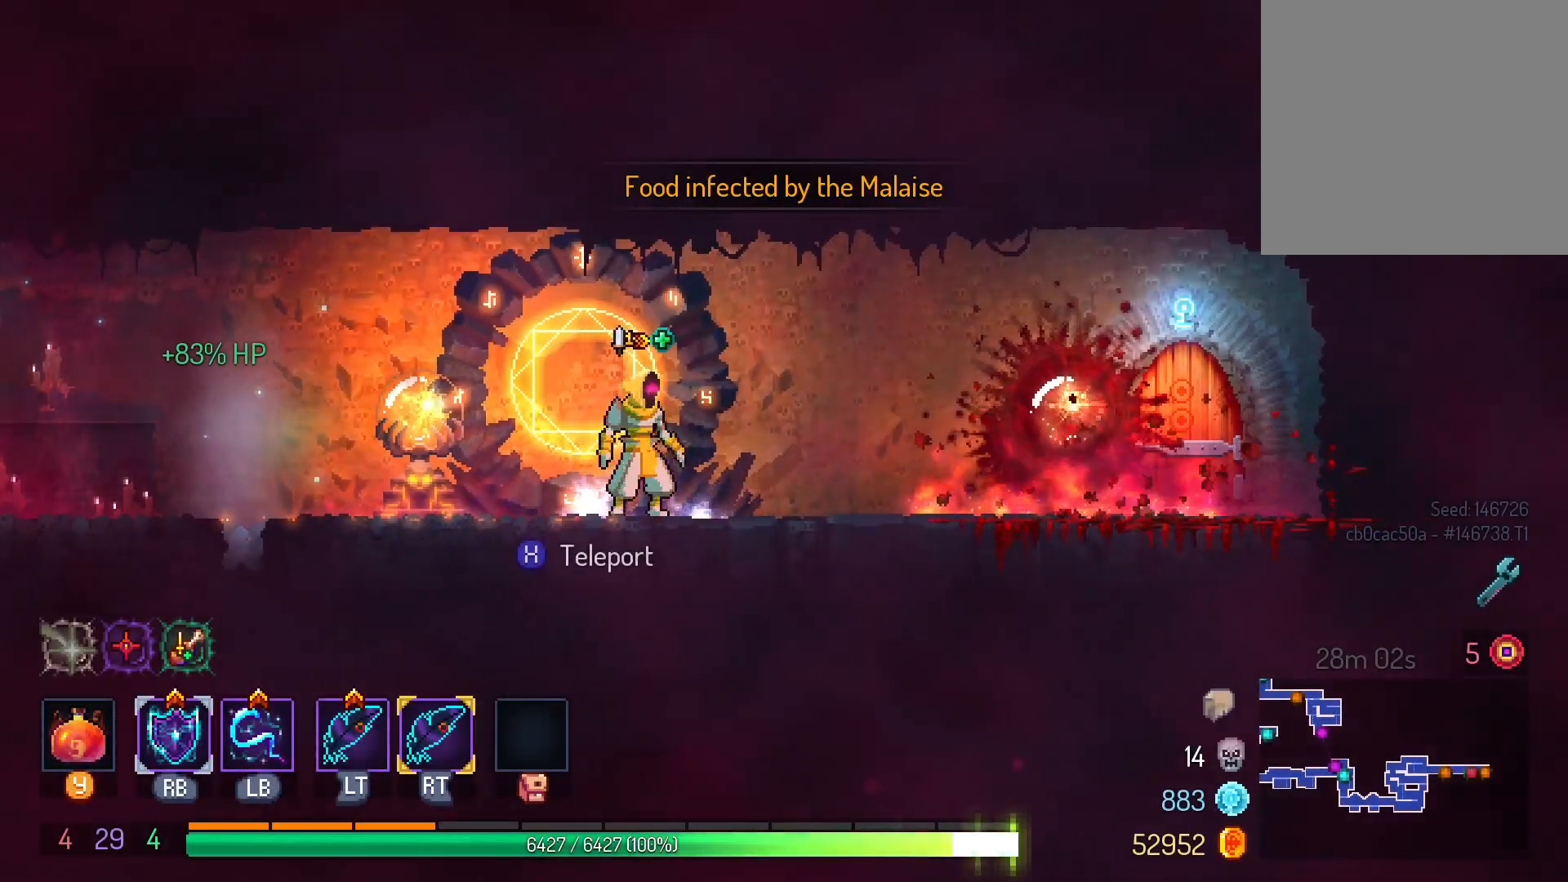
{"buttons": ["DPAD_RIGHT"], "left_stick": "center", "right_stick": "center", "events": []}
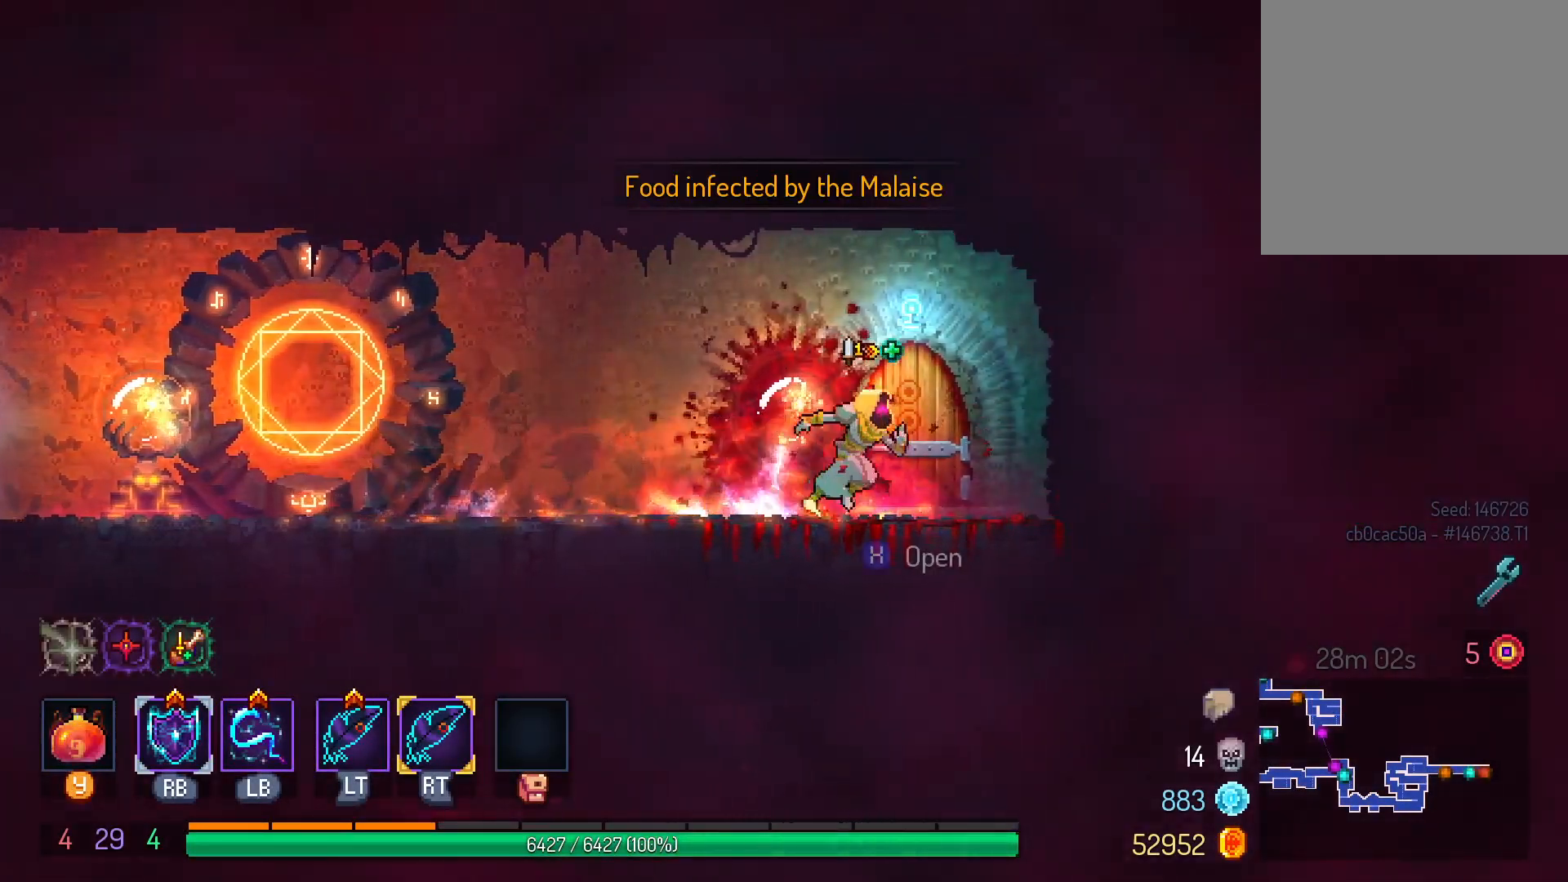
{"buttons": [], "left_stick": "center", "right_stick": "center", "events": [[50, "DPAD_RIGHT", "up"], [67, "X", "down"], [150, "X", "up"], [233, "X", "down"], [300, "X", "up"]]}
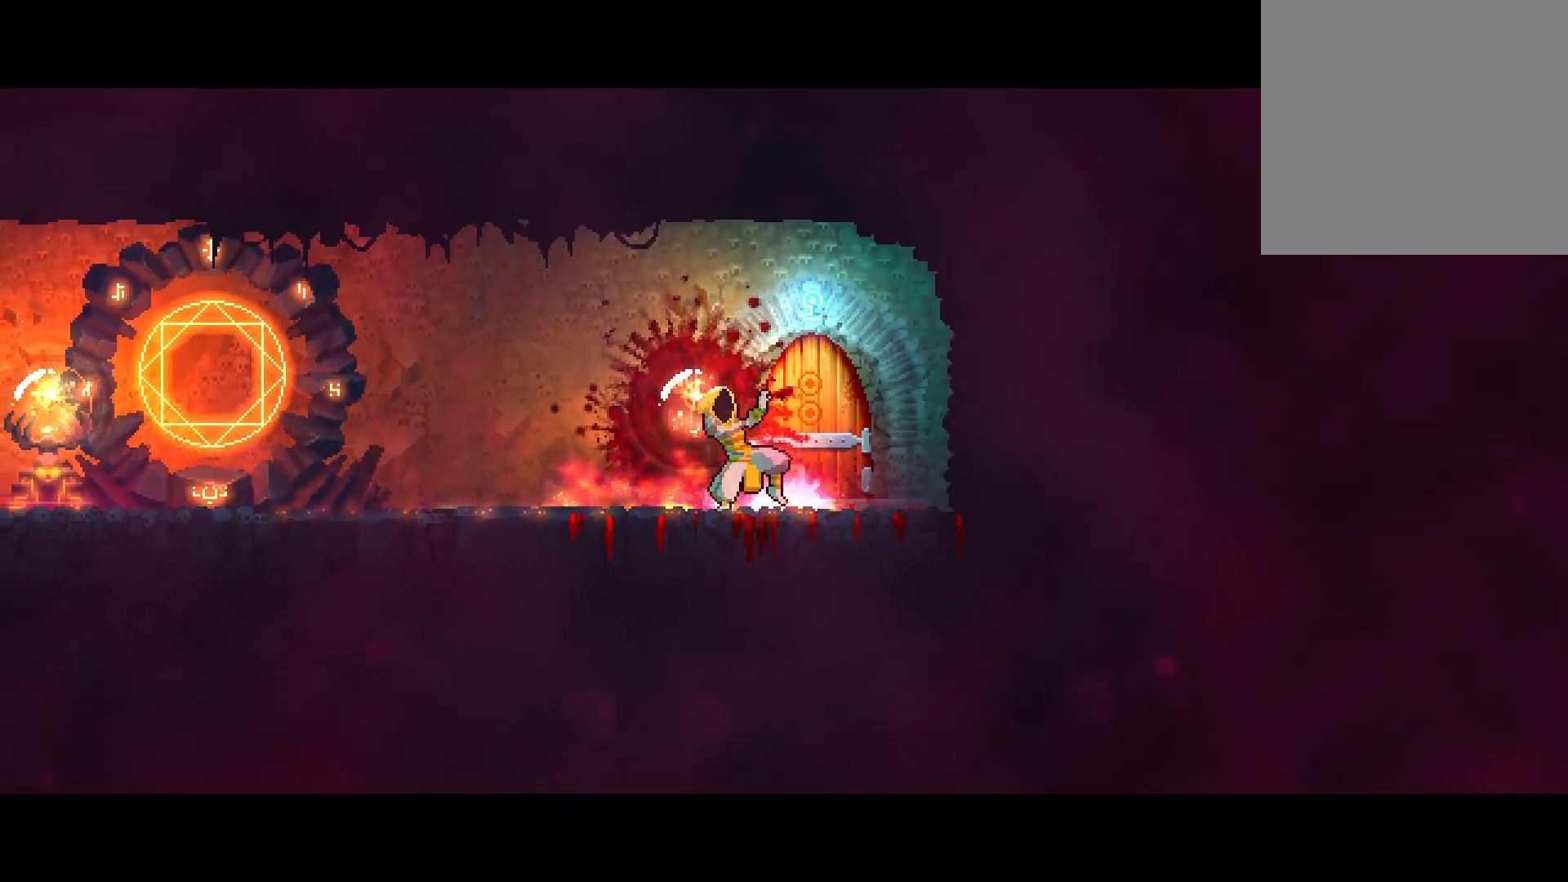
{"buttons": [], "left_stick": "center", "right_stick": "center", "events": []}
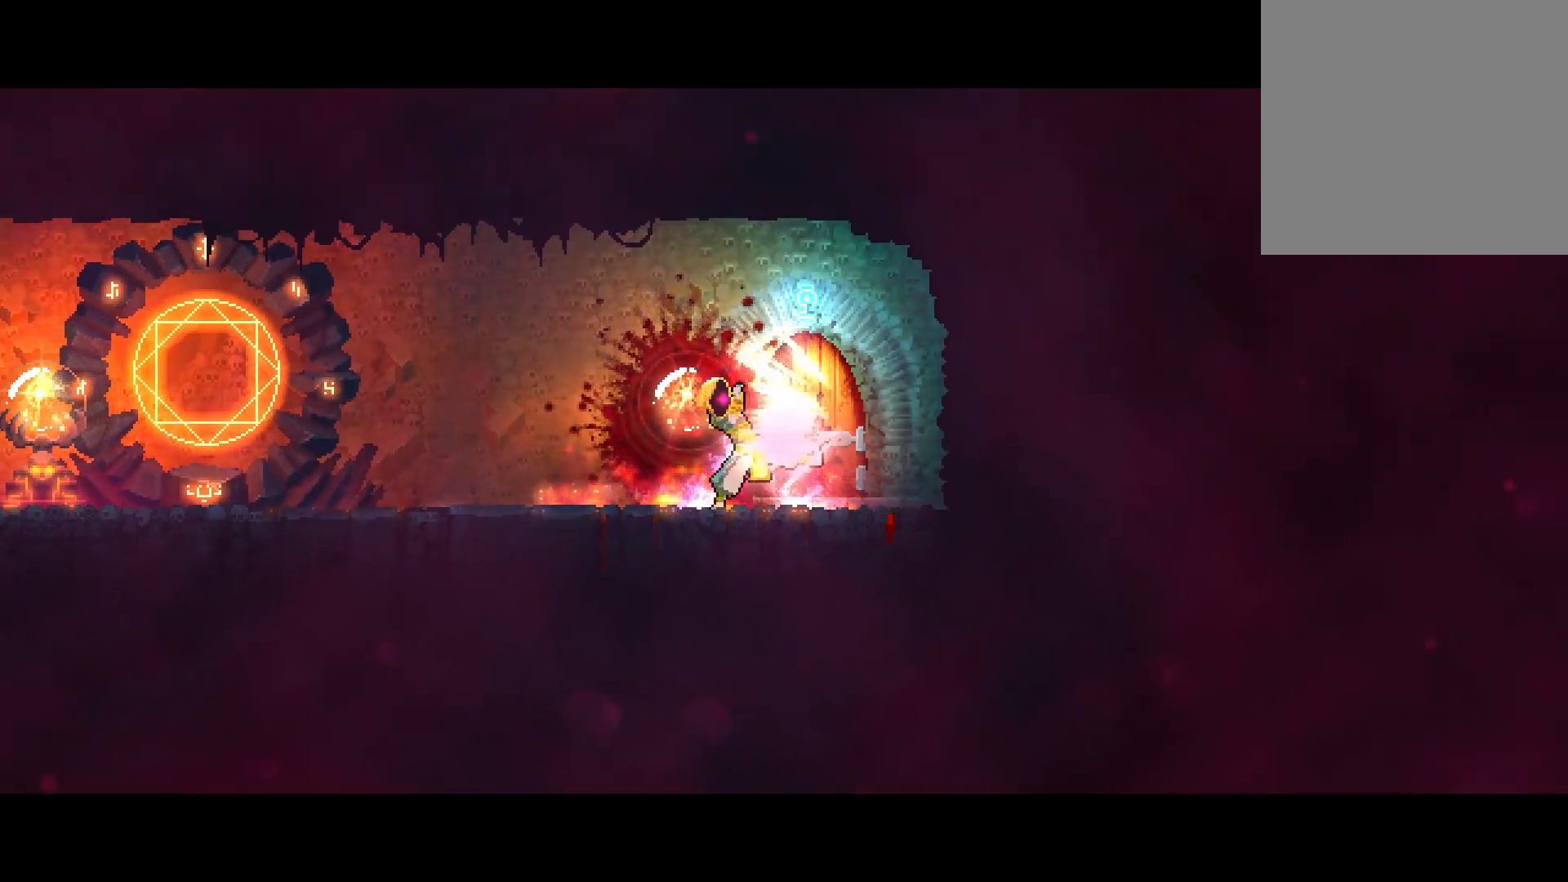
{"buttons": [], "left_stick": "center", "right_stick": "center", "events": []}
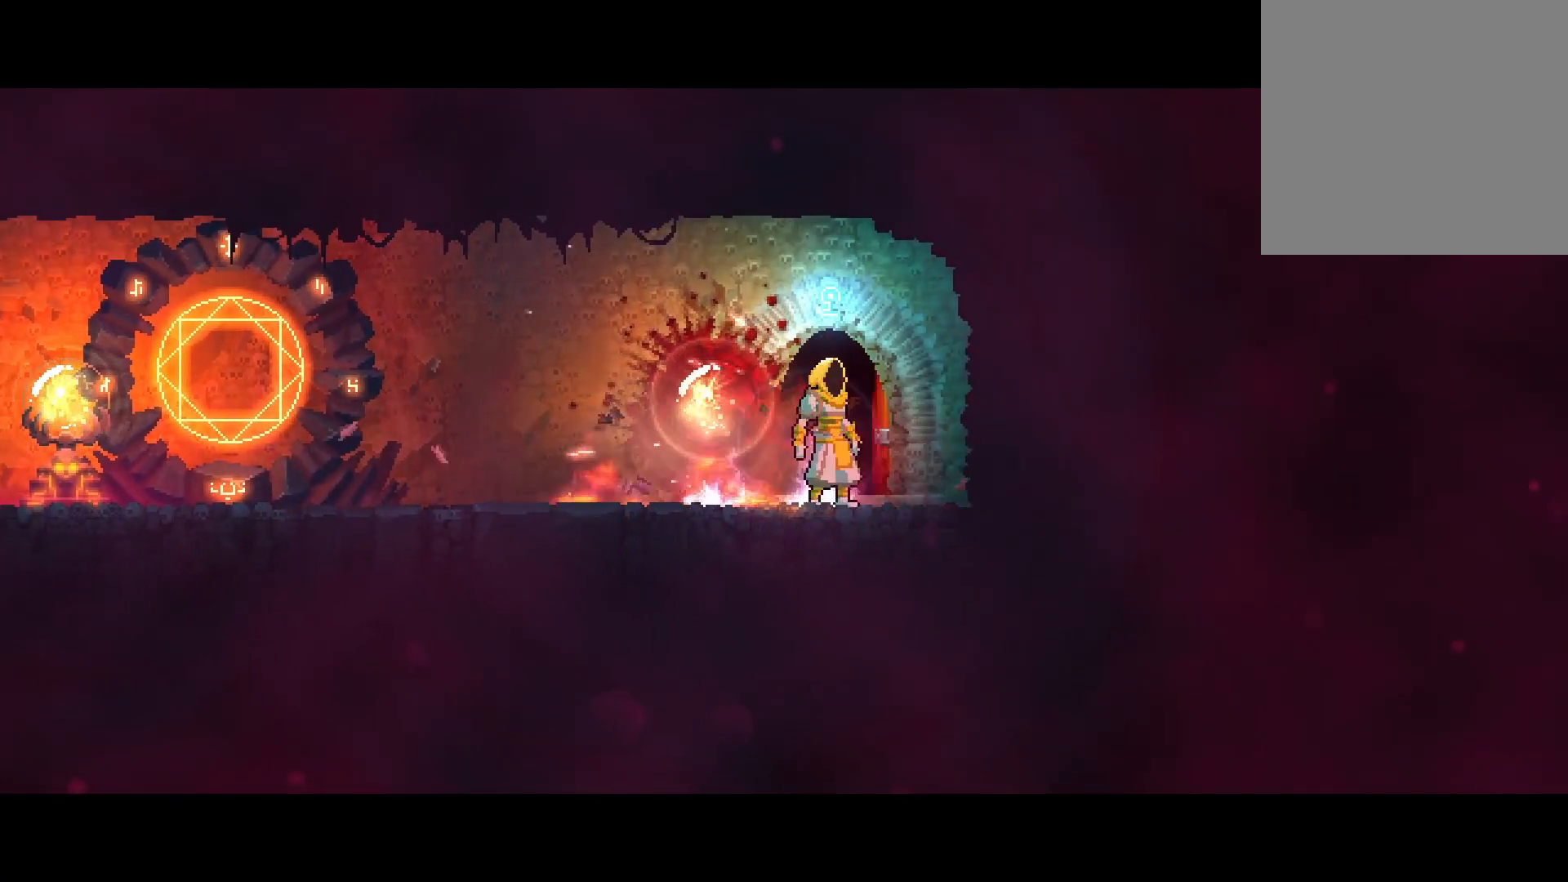
{"buttons": [], "left_stick": "center", "right_stick": "center", "events": []}
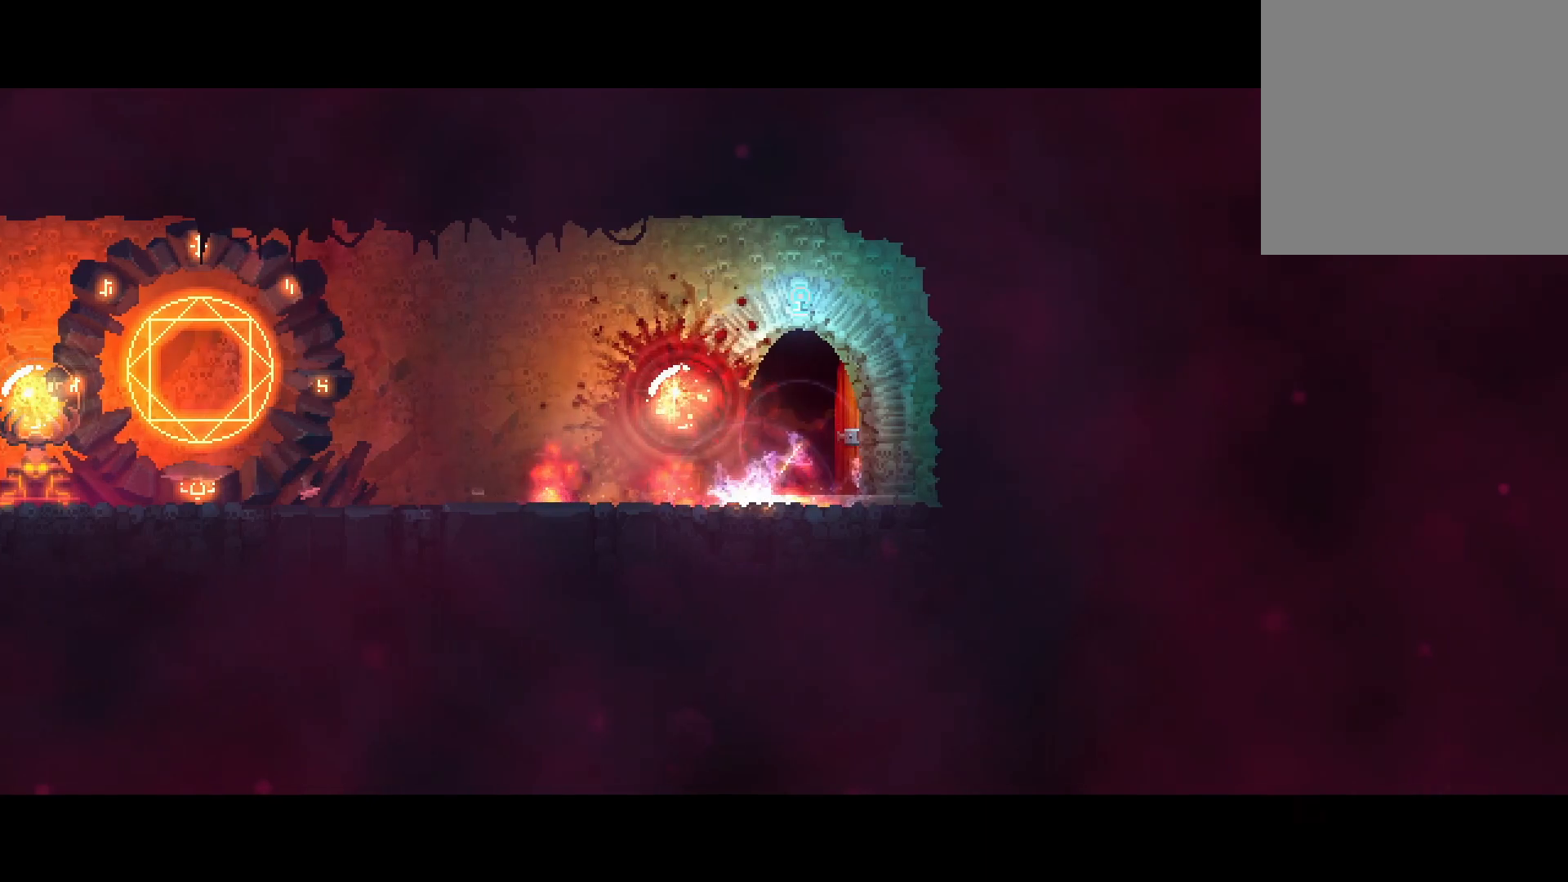
{"buttons": [], "left_stick": "center", "right_stick": "center", "events": []}
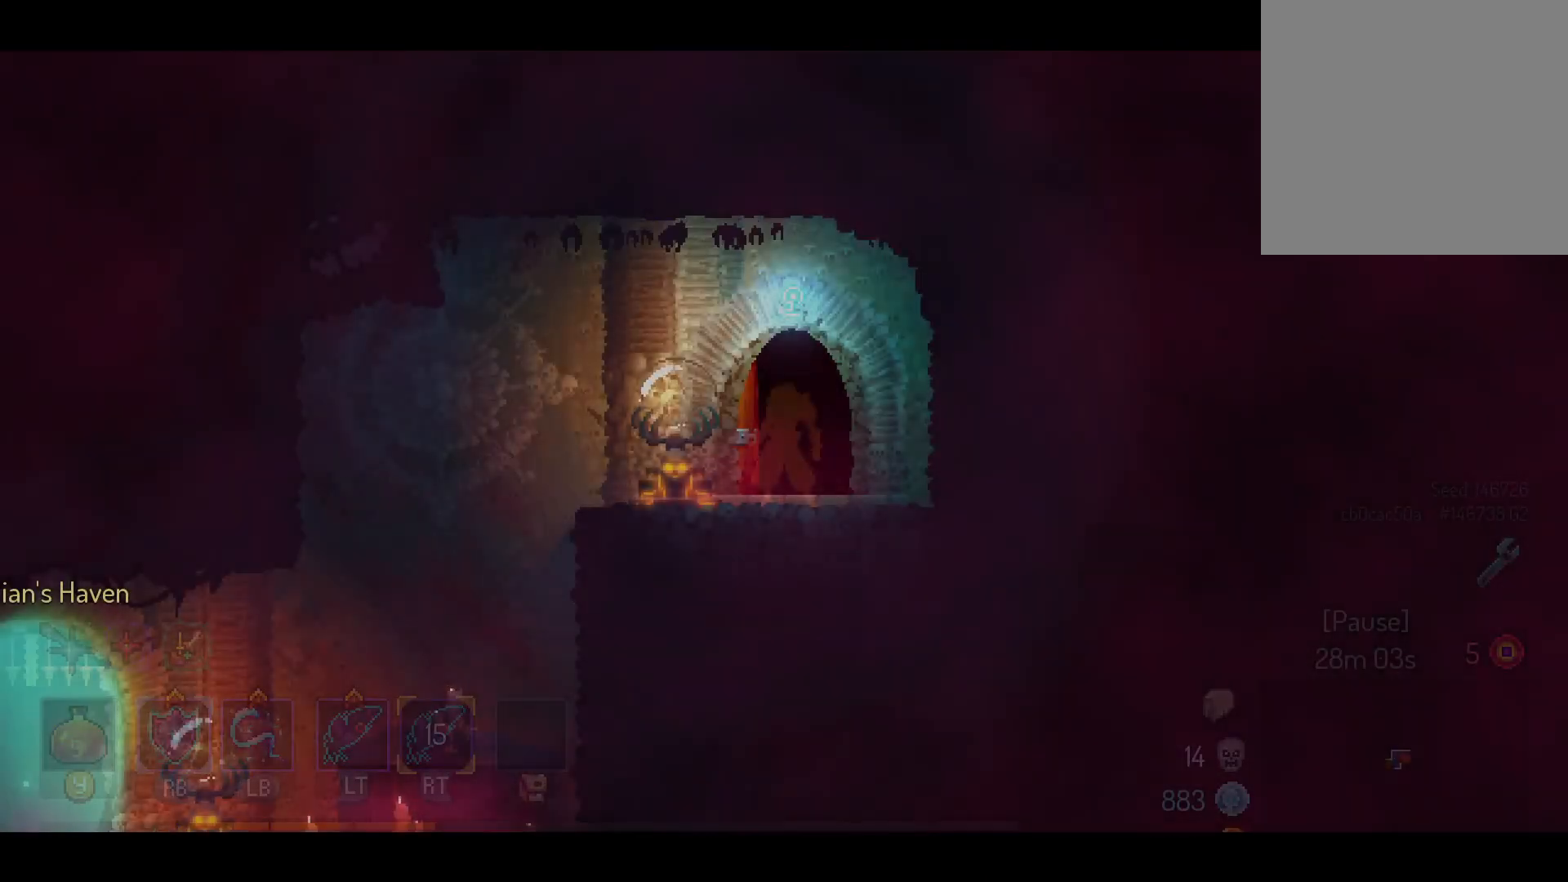
{"buttons": [], "left_stick": "center", "right_stick": "center", "events": []}